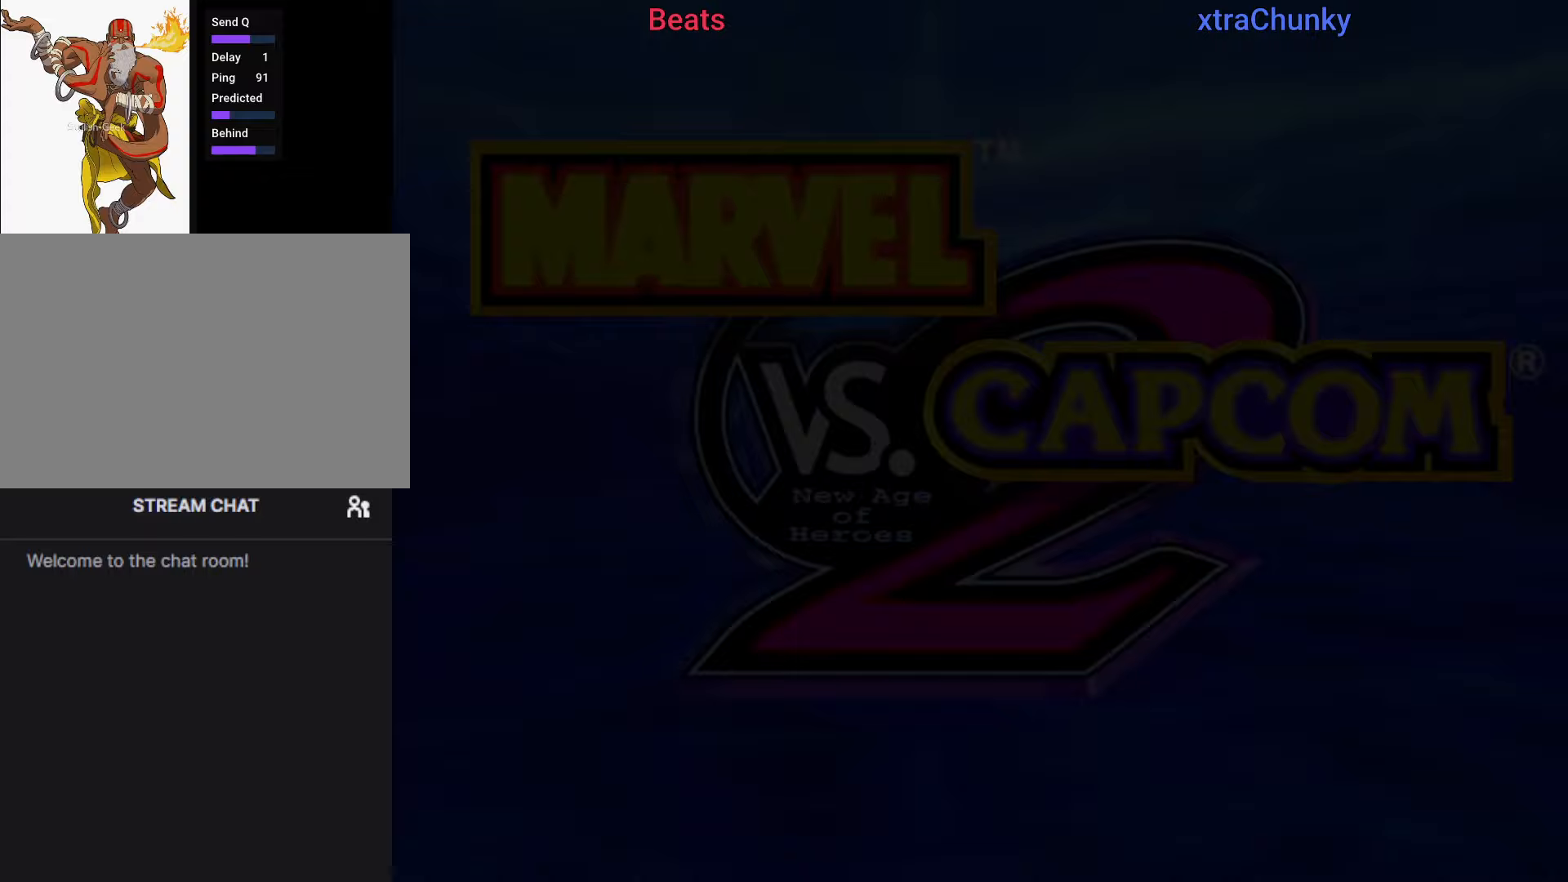
Gameplay with a controller (arcade stick); each line is a JSON object with the inputs held at the frame after it. "events" lists button and stick changes between this image and that frame as [ms after this image, input, new state], when the widget could be followed in between. Not read: L3 R3.
{"buttons": [], "left_stick": "center", "events": []}
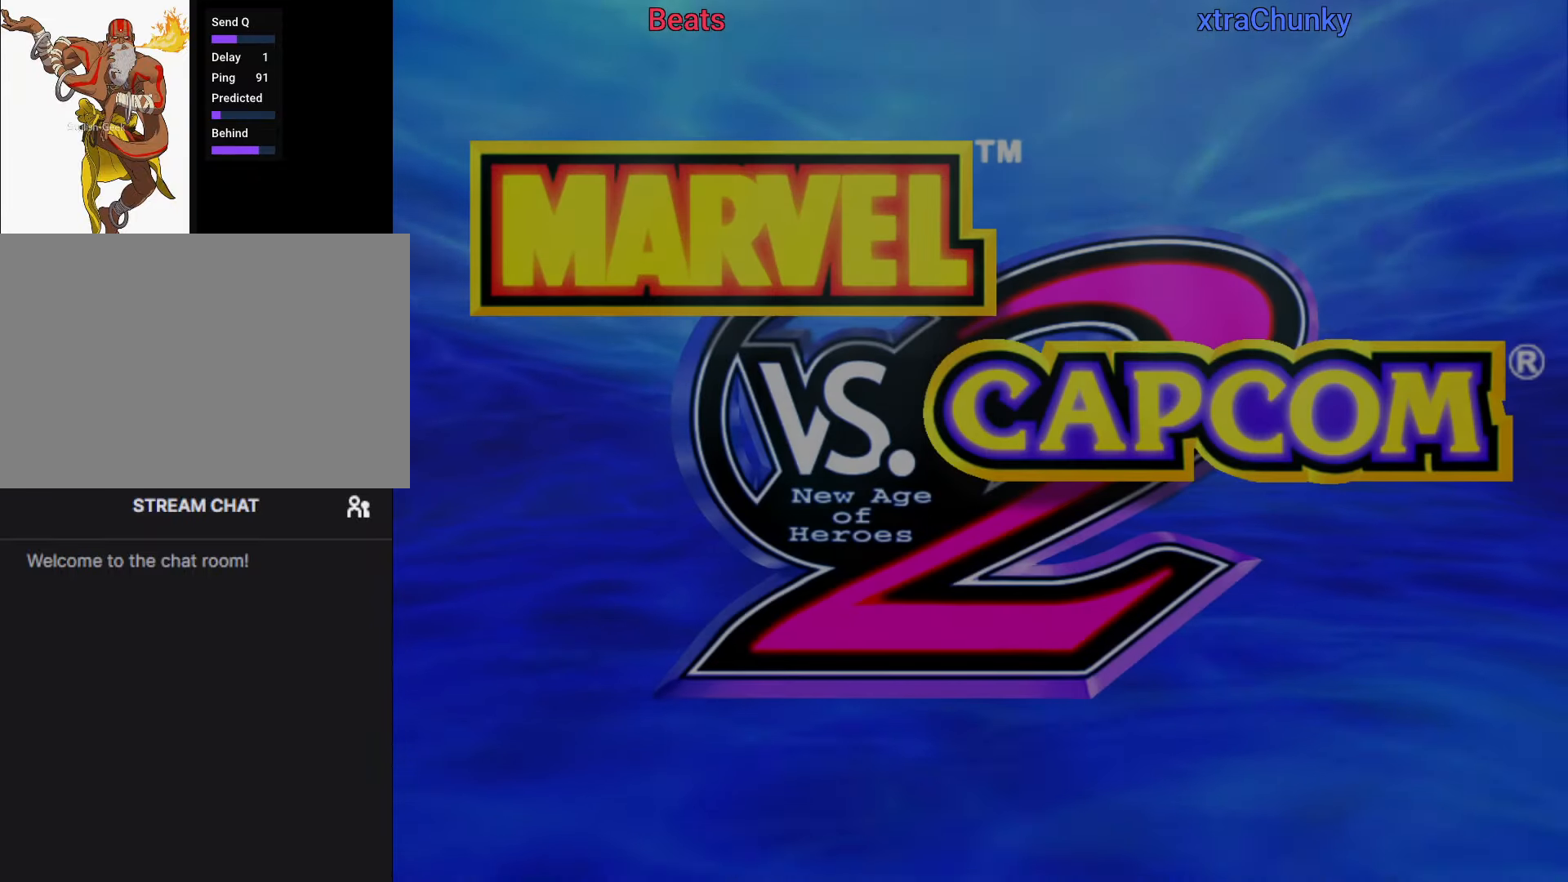
{"buttons": [], "left_stick": "center", "events": []}
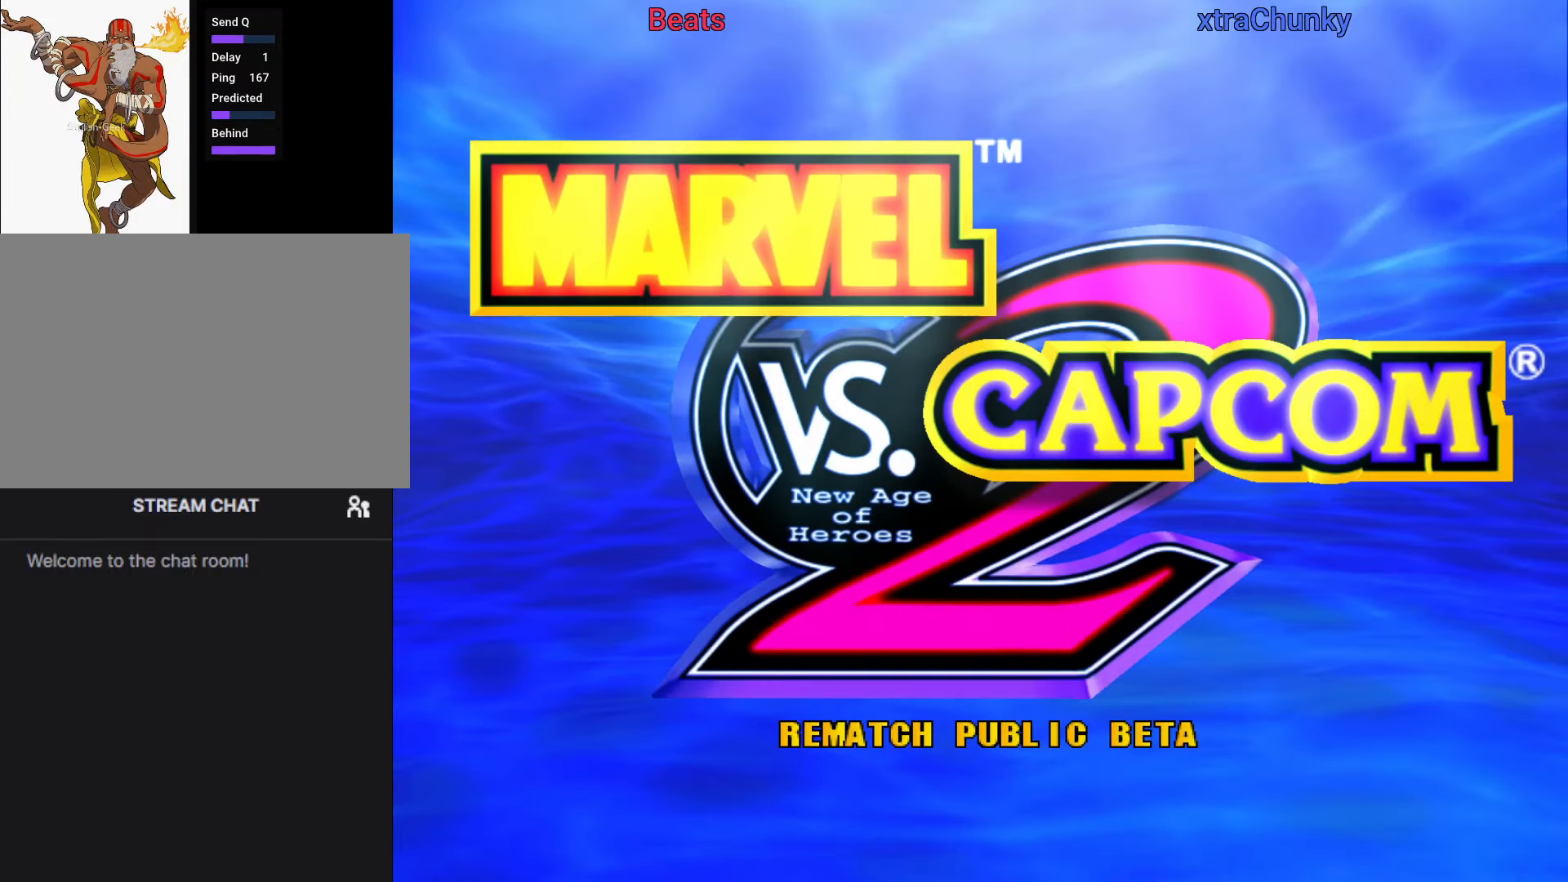
{"buttons": [], "left_stick": "center", "events": []}
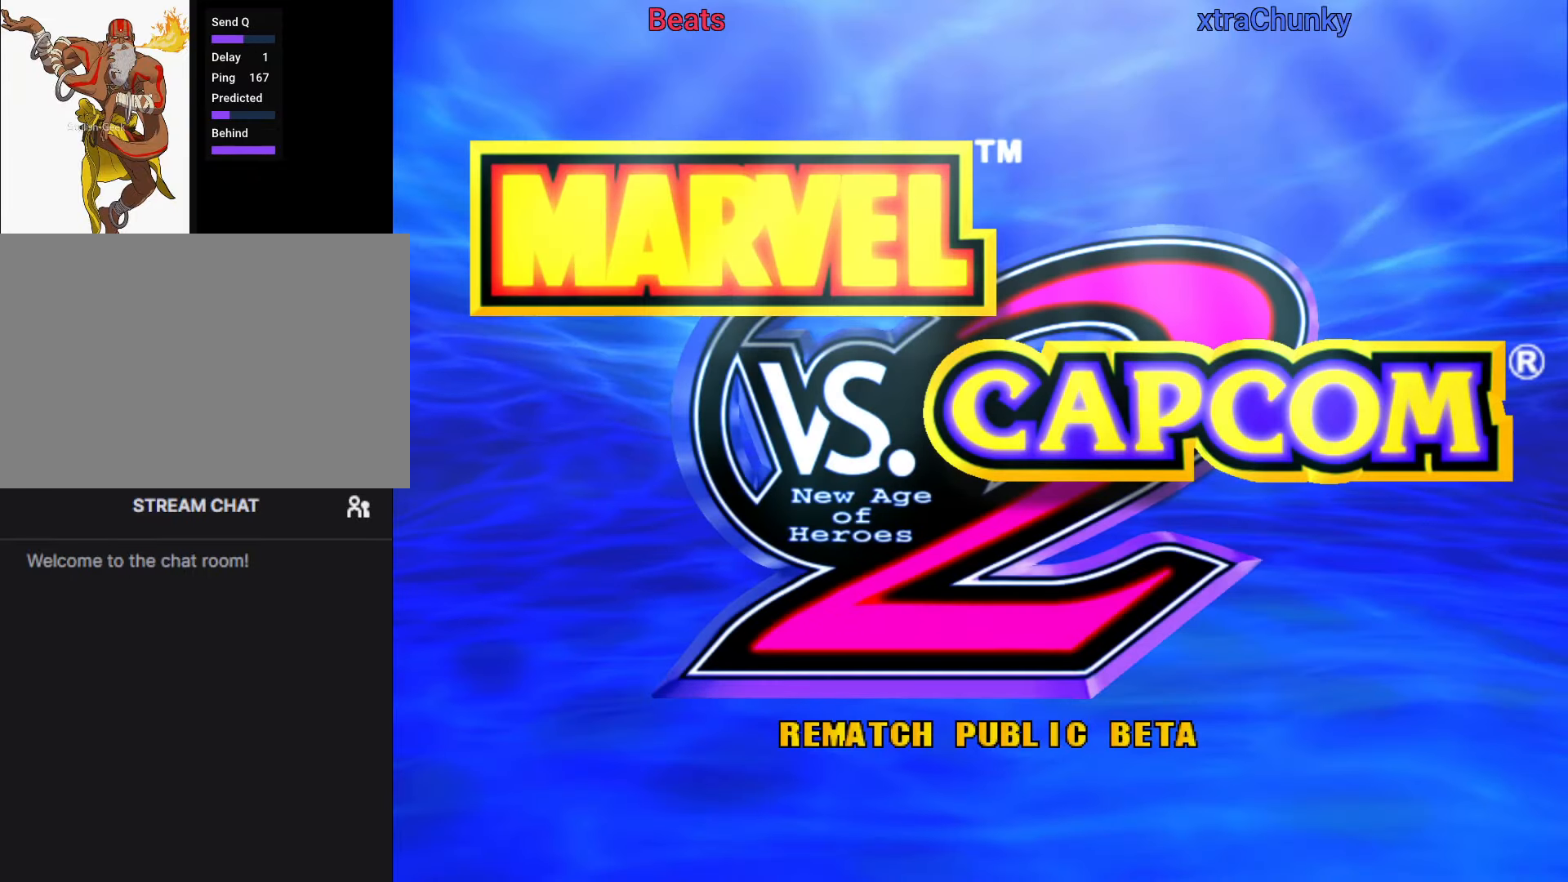
{"buttons": [], "left_stick": "center", "events": []}
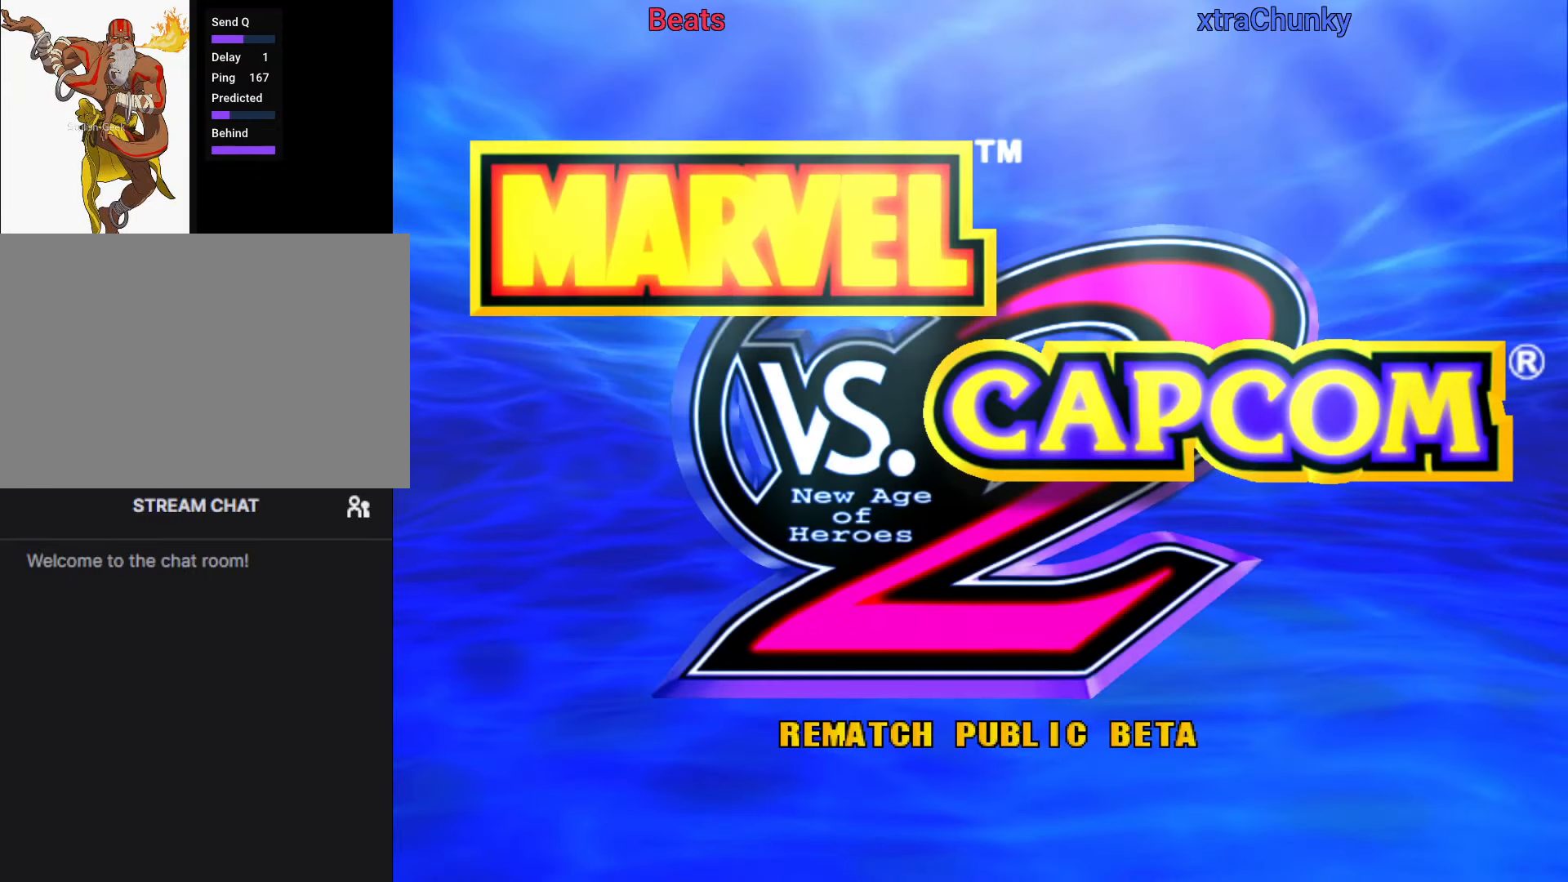
{"buttons": [], "left_stick": "center", "events": []}
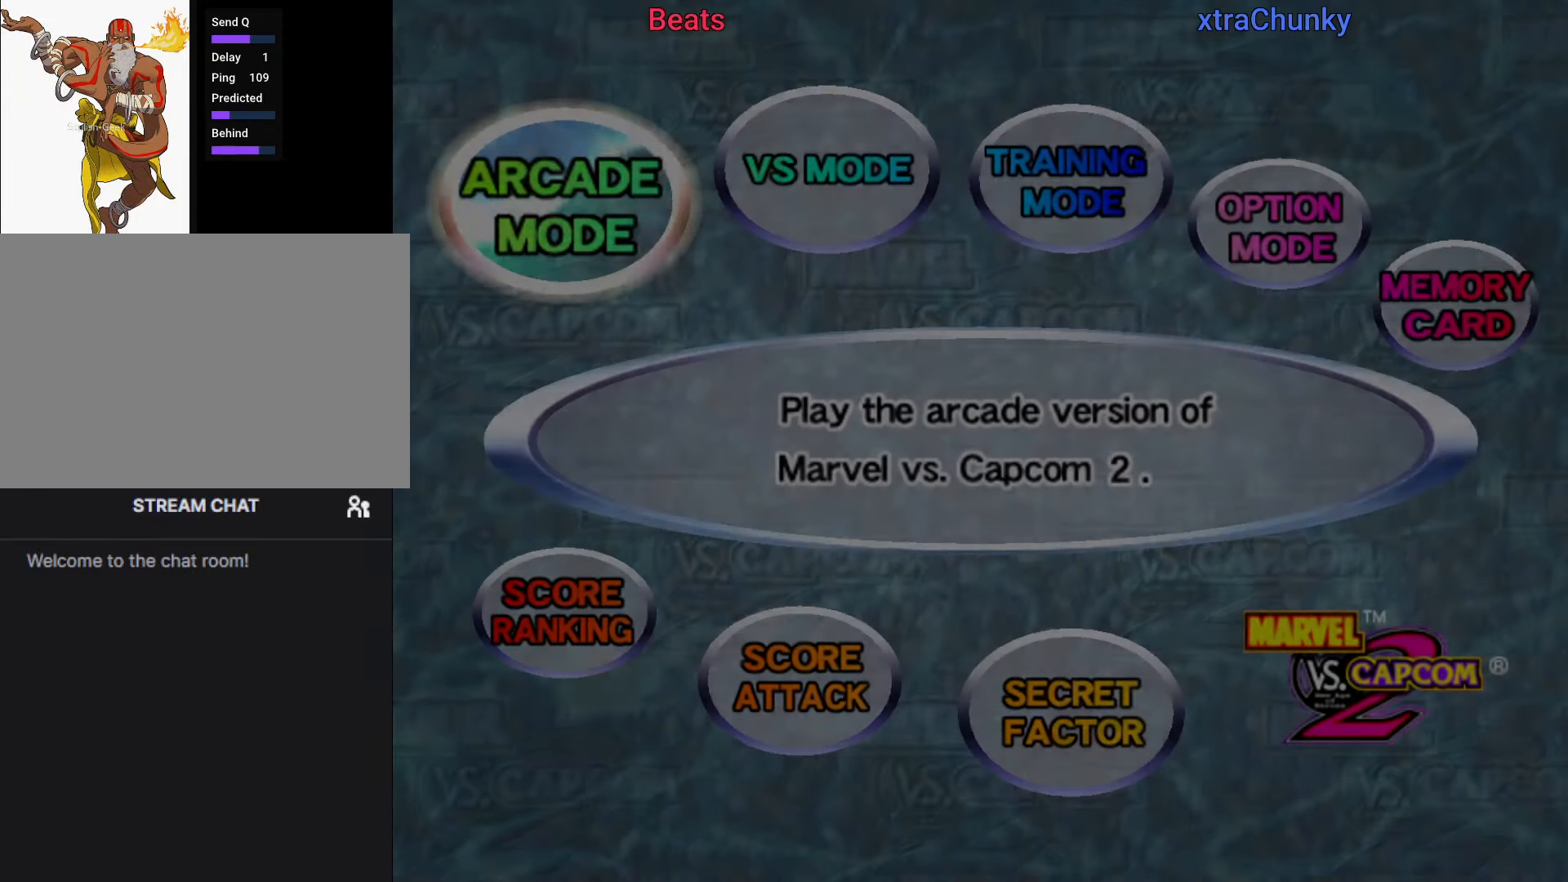
{"buttons": [], "left_stick": "right", "events": [[467, "left_stick", "right"]]}
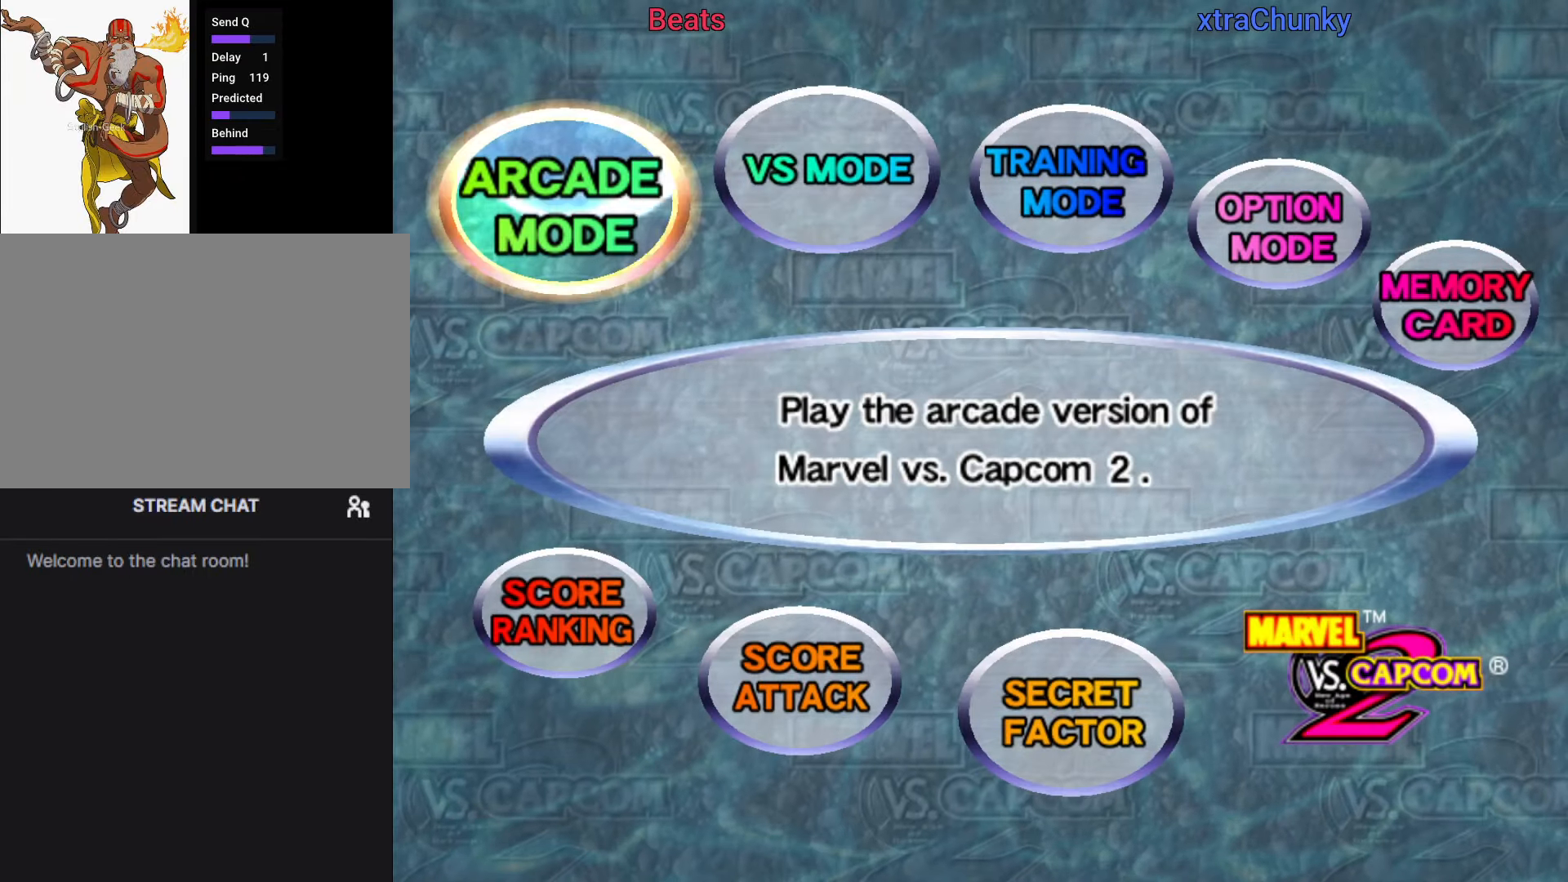
{"buttons": ["CROSS"], "left_stick": "center", "events": [[67, "left_stick", "center"], [433, "CROSS", "down"]]}
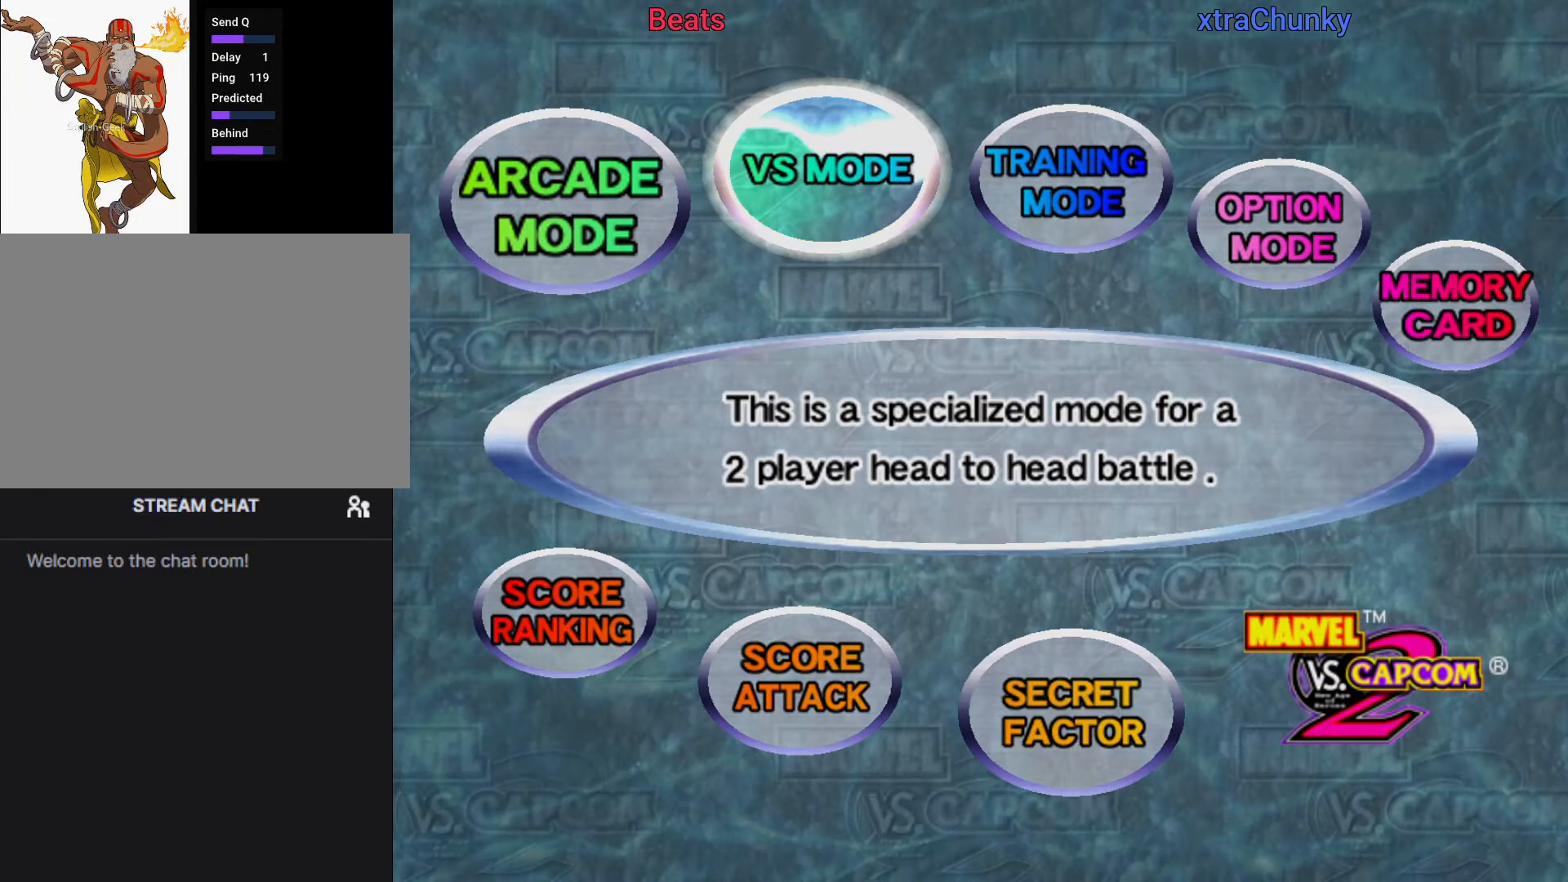
{"buttons": [], "left_stick": "center", "events": [[33, "CROSS", "up"], [300, "CROSS", "down"], [383, "CROSS", "up"]]}
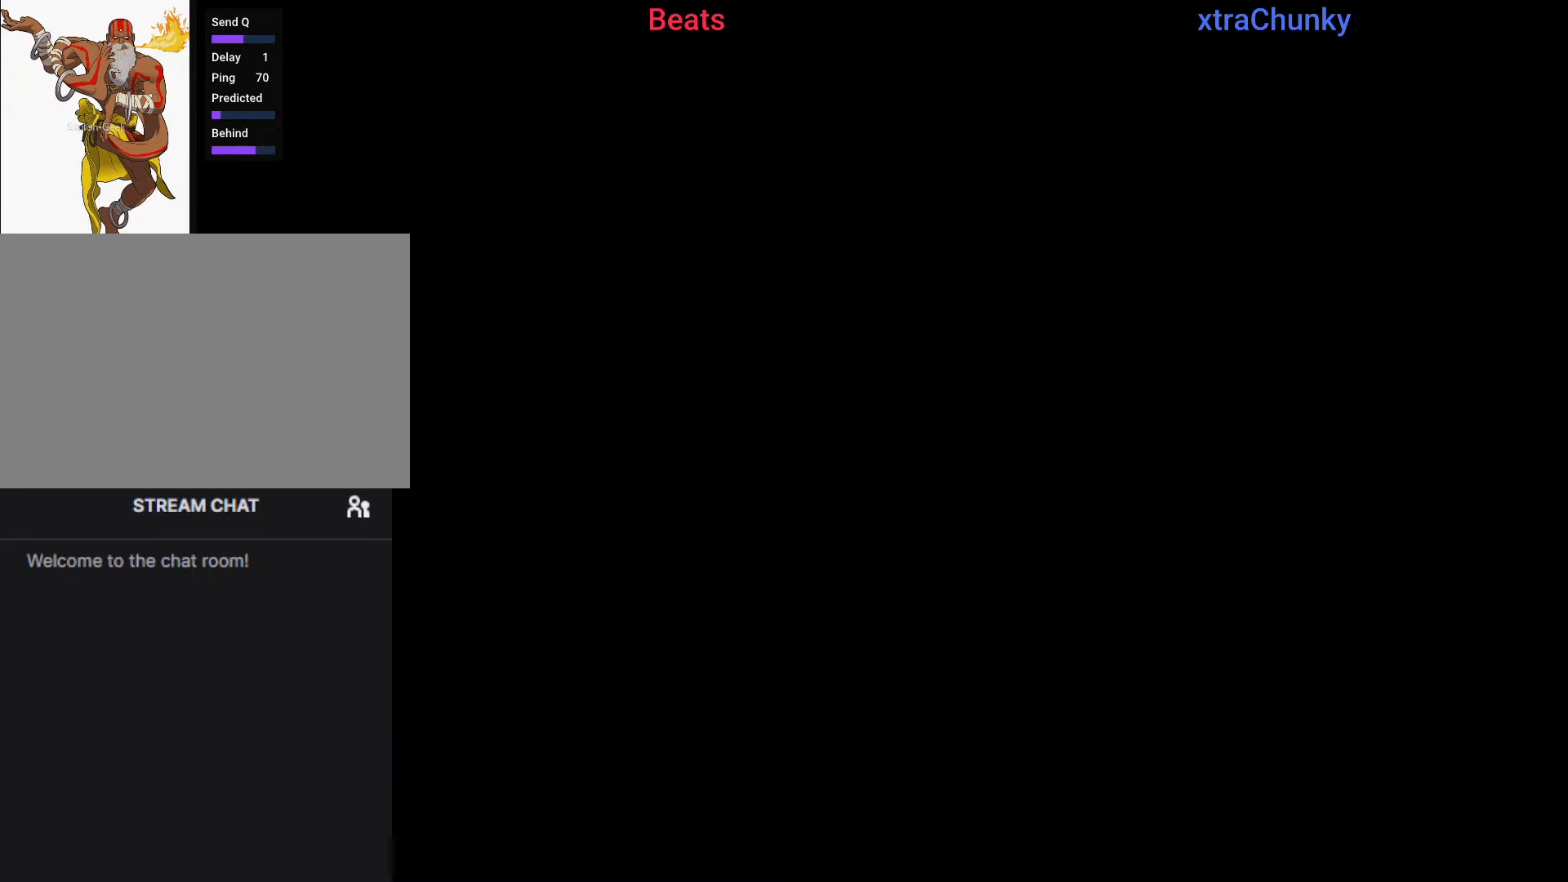
{"buttons": [], "left_stick": "center", "events": [[50, "CROSS", "down"], [67, "CROSS", "up"]]}
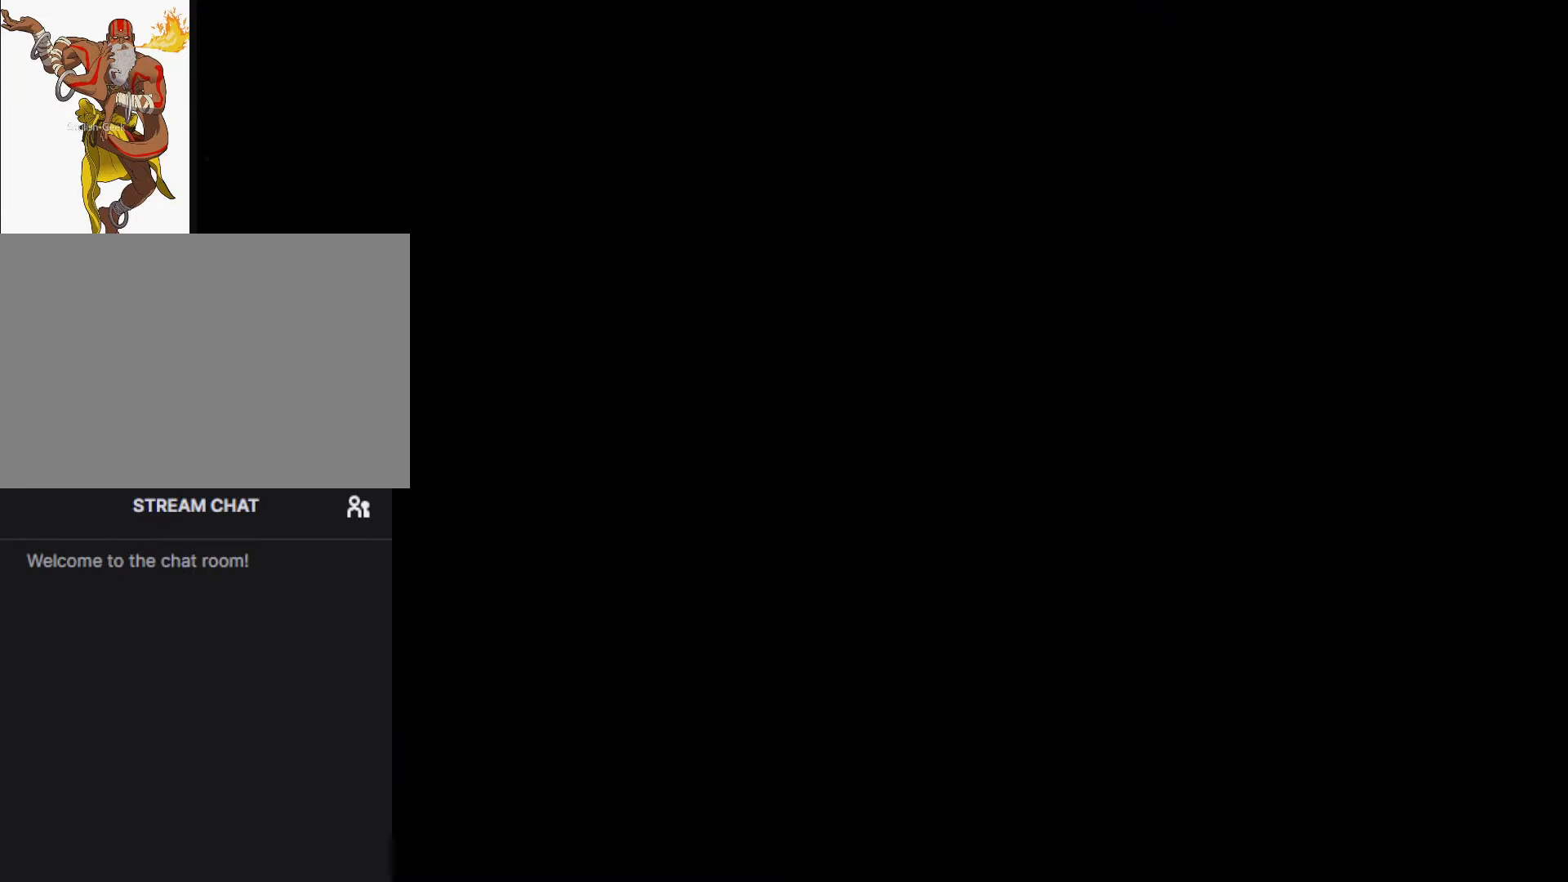
{"buttons": [], "left_stick": "center", "events": []}
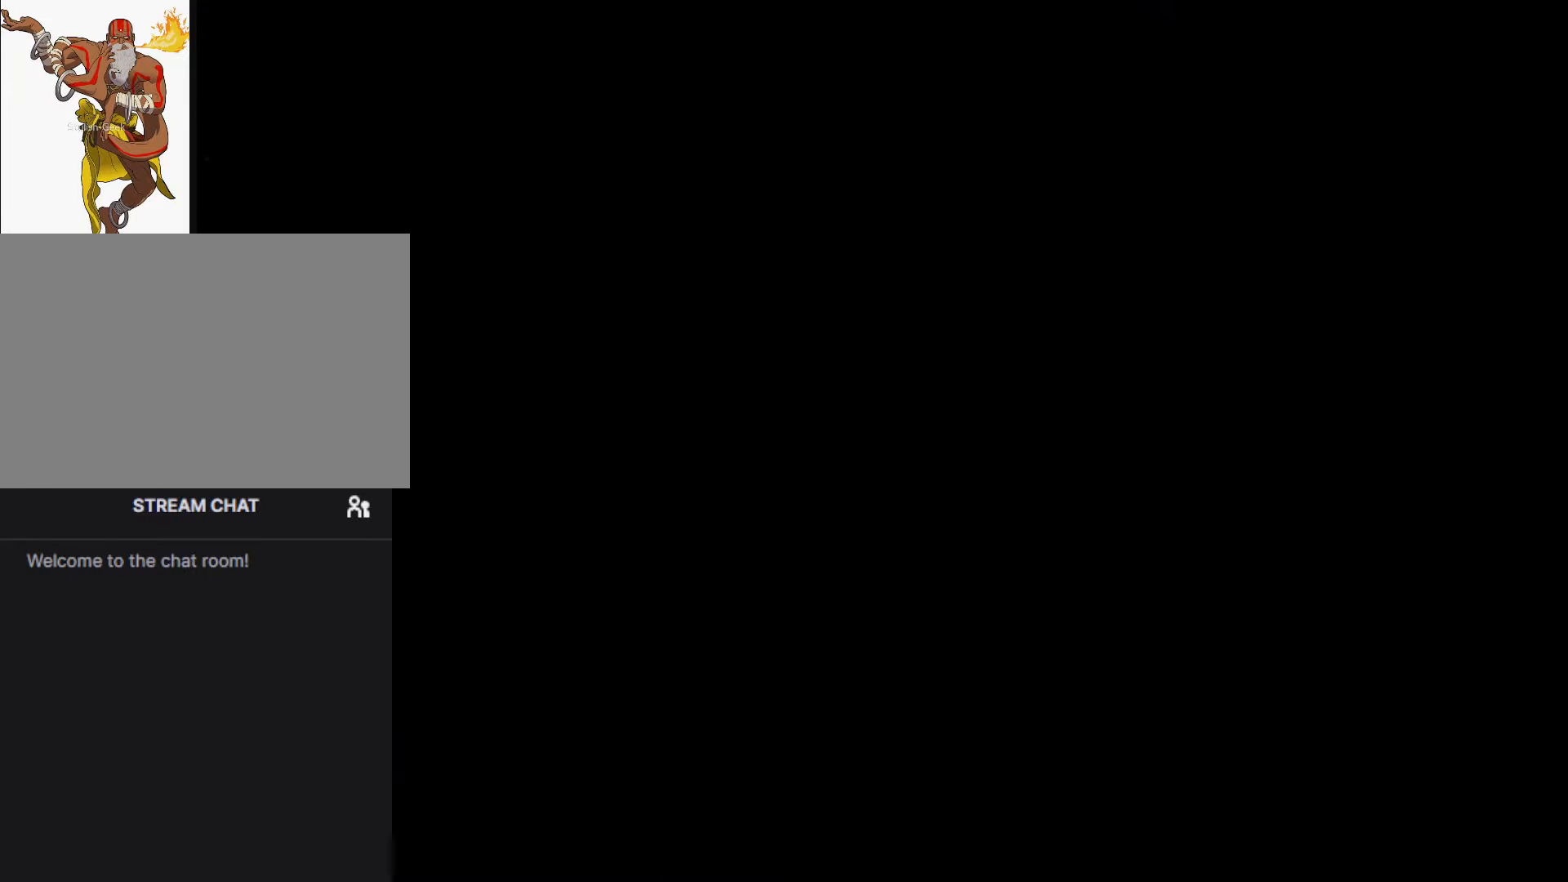
{"buttons": [], "left_stick": "center", "events": []}
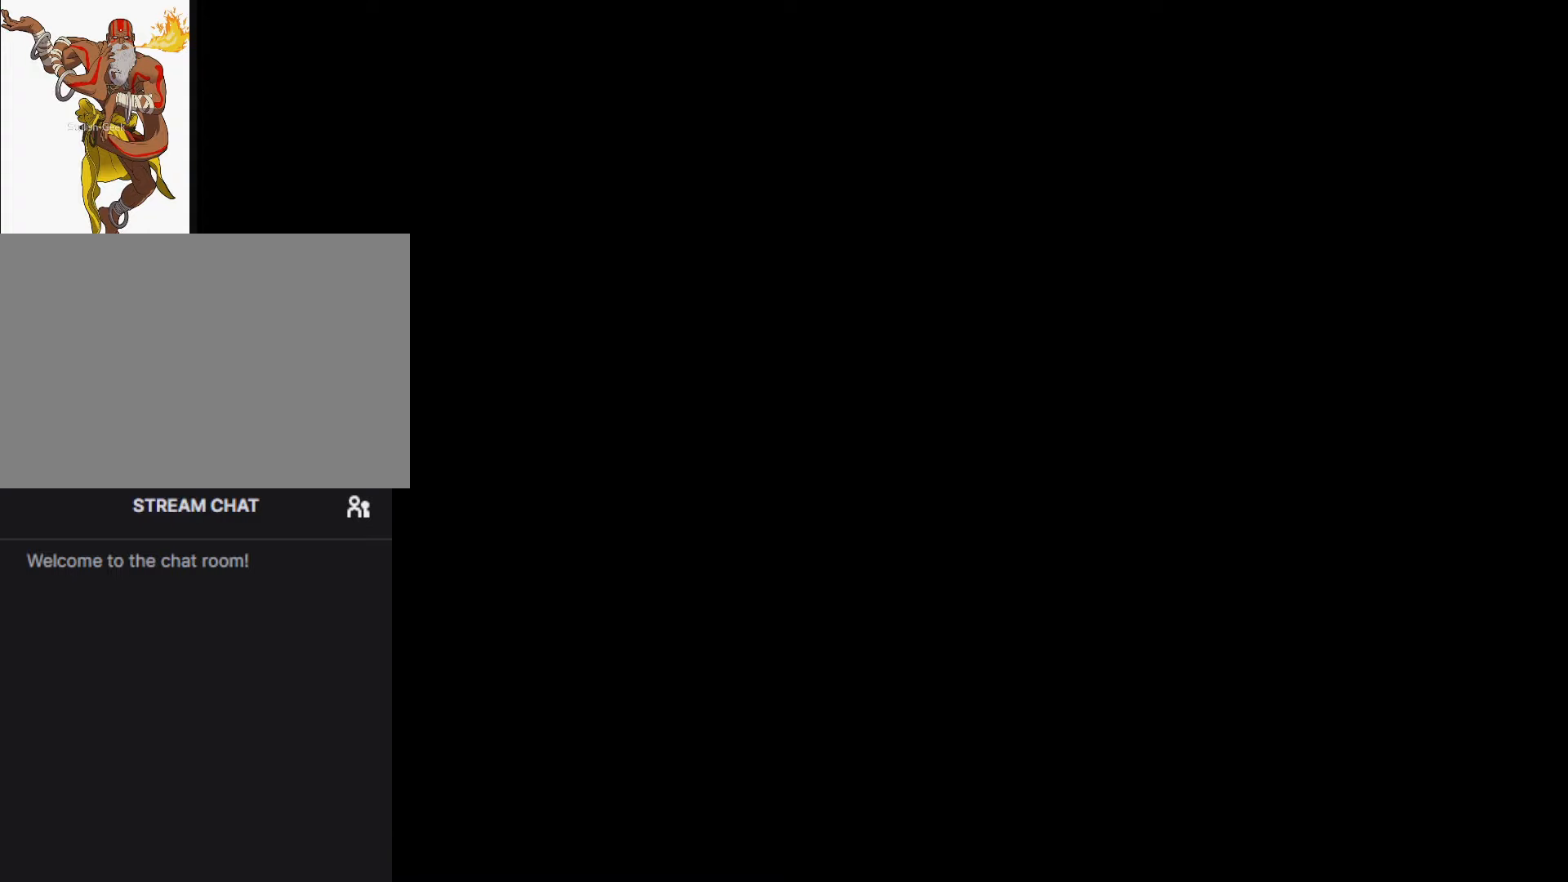
{"buttons": [], "left_stick": "center", "events": []}
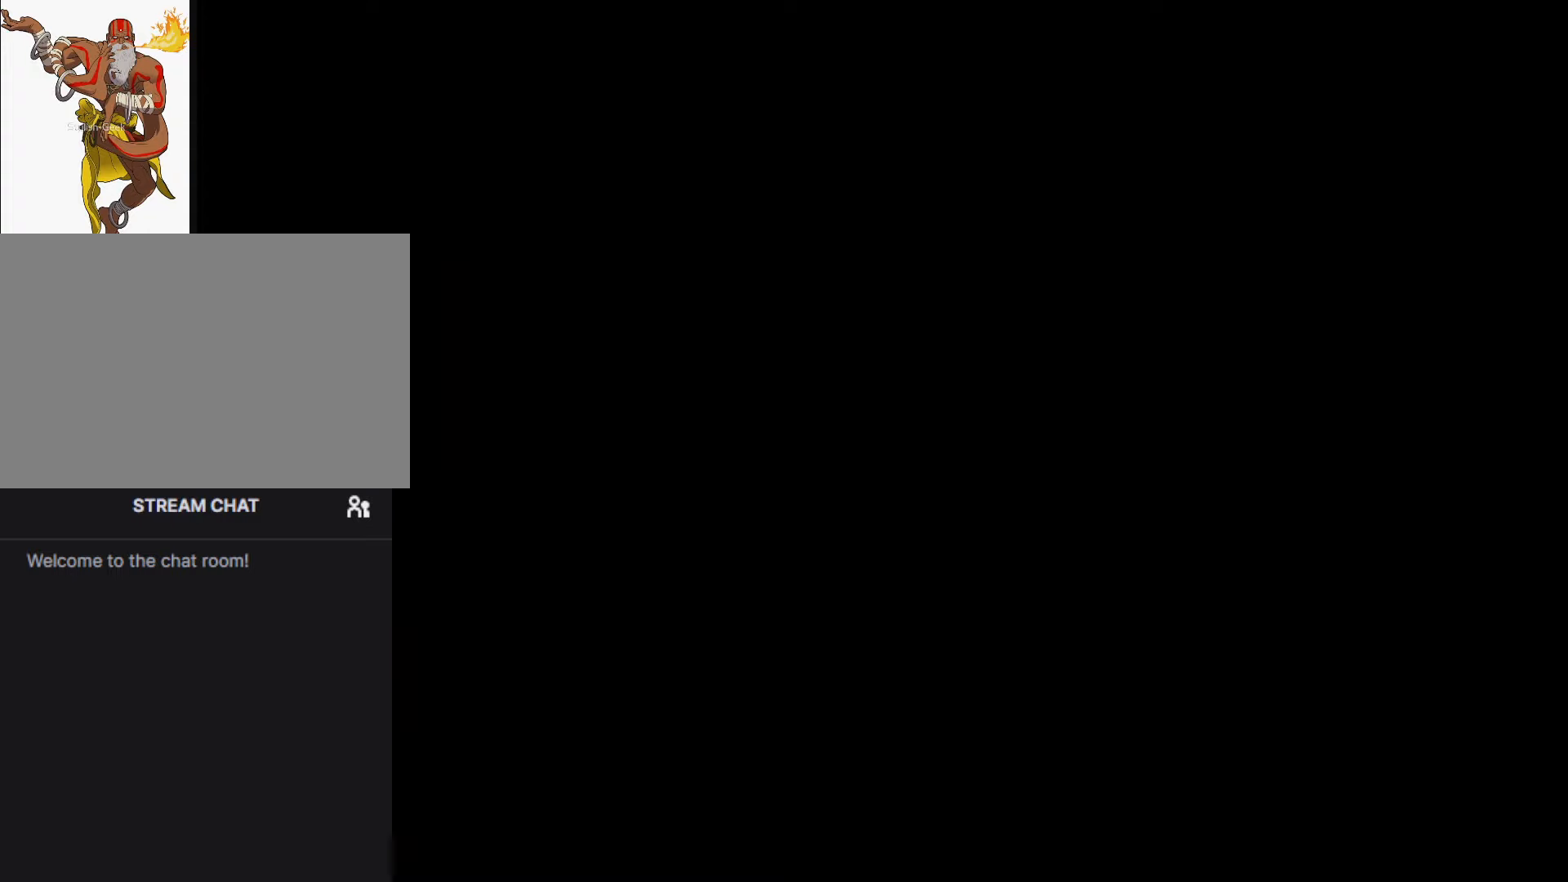
{"buttons": [], "left_stick": "center", "events": []}
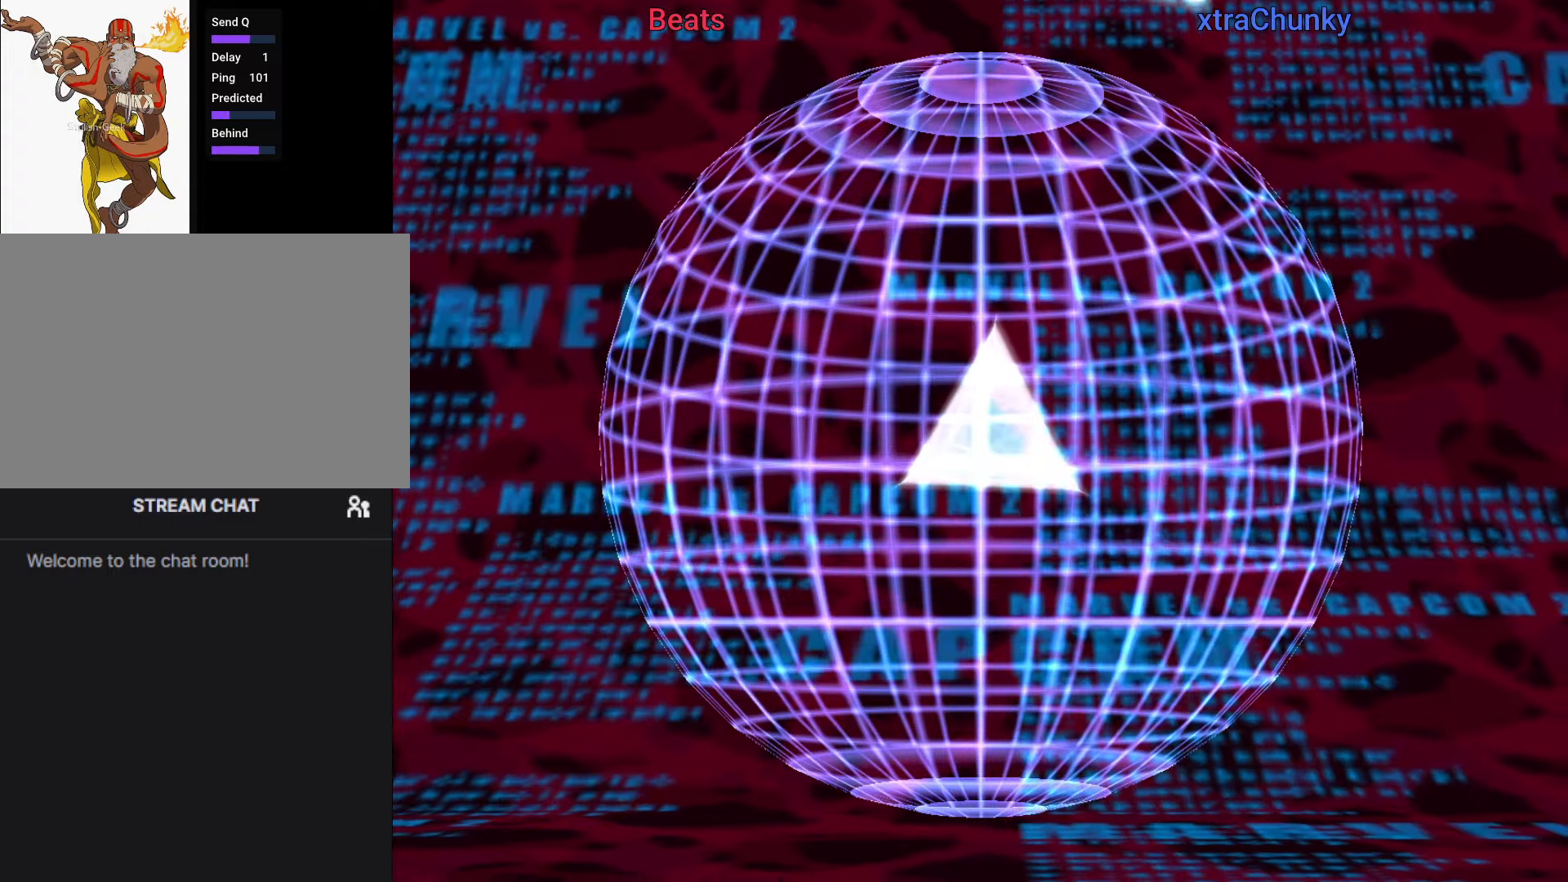
{"buttons": ["CROSS"], "left_stick": "center", "events": [[100, "CROSS", "down"], [183, "CROSS", "up"], [283, "CROSS", "down"], [366, "CROSS", "up"], [466, "CROSS", "down"]]}
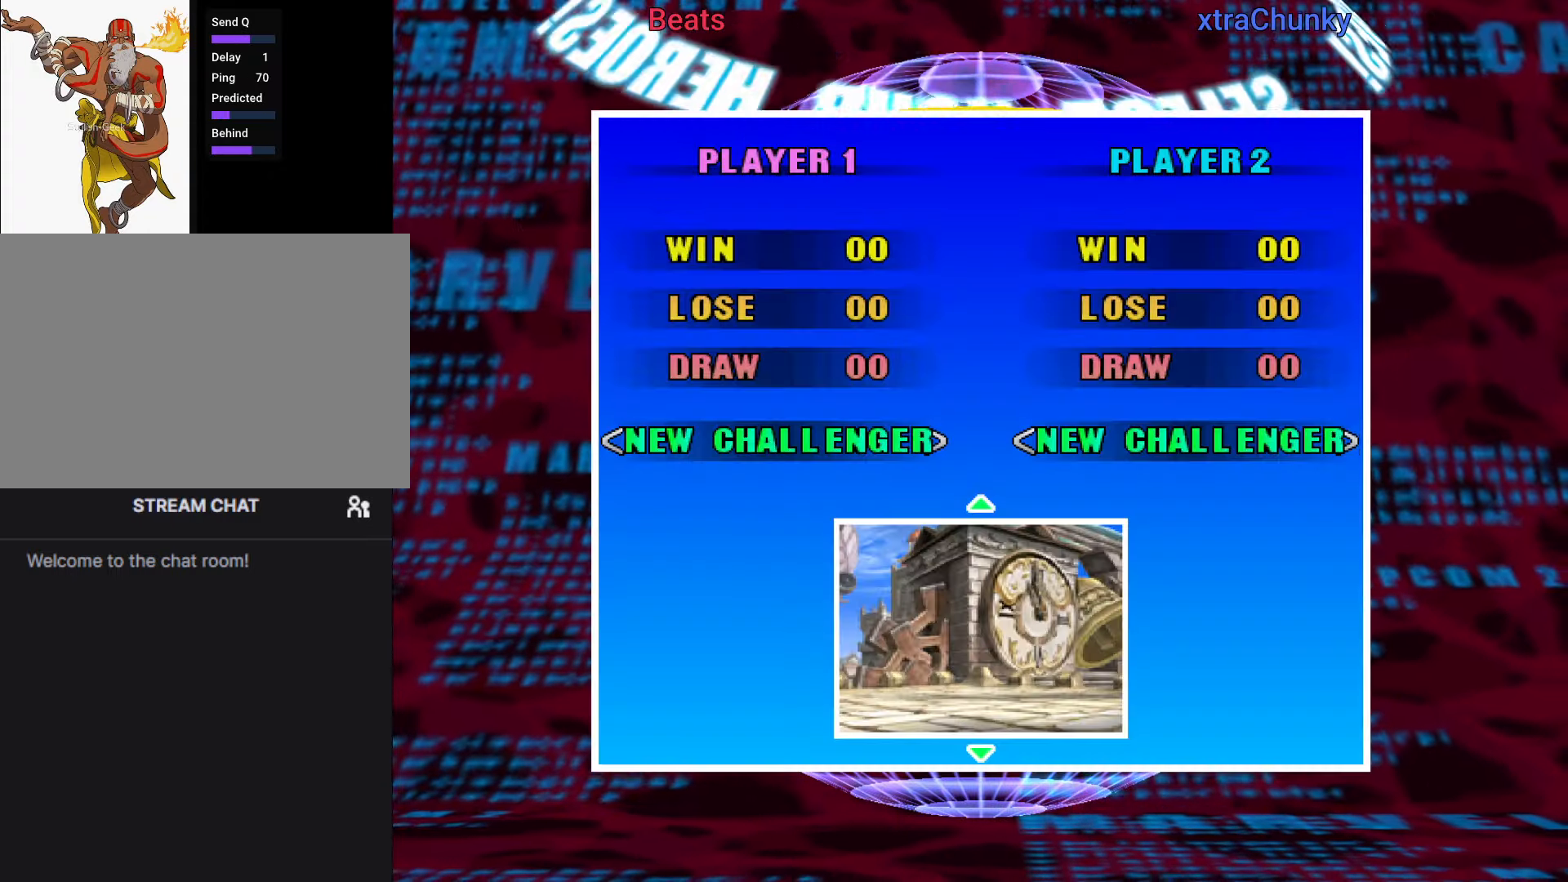
{"buttons": ["CROSS"], "left_stick": "center", "events": [[33, "CROSS", "up"], [133, "CROSS", "down"], [200, "CROSS", "up"], [300, "CROSS", "down"], [383, "CROSS", "up"], [466, "CROSS", "down"]]}
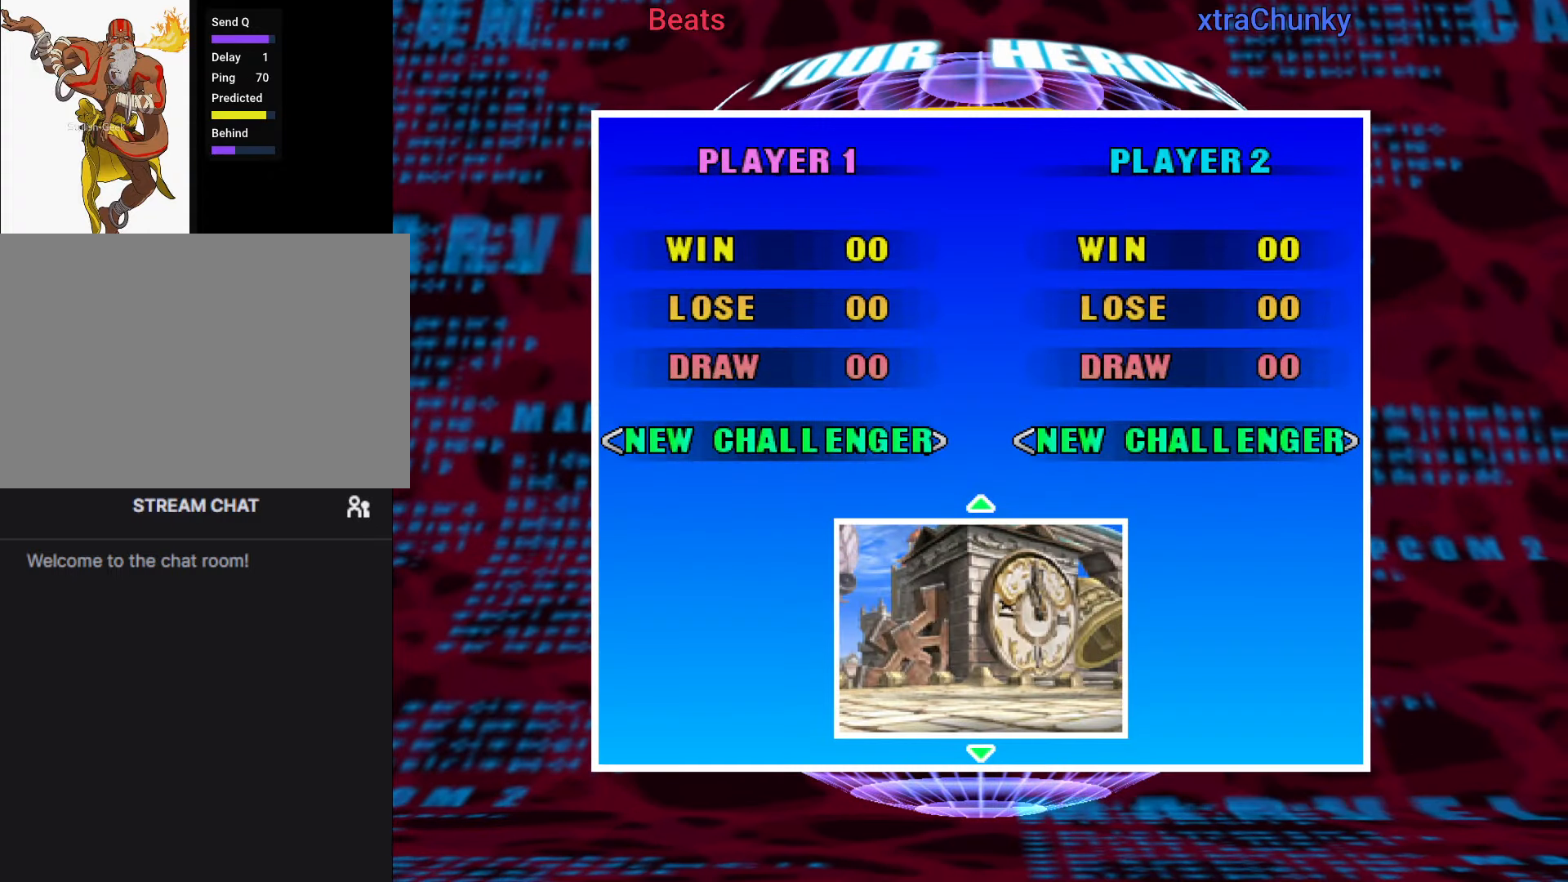
{"buttons": [], "left_stick": "center", "events": [[66, "CROSS", "up"]]}
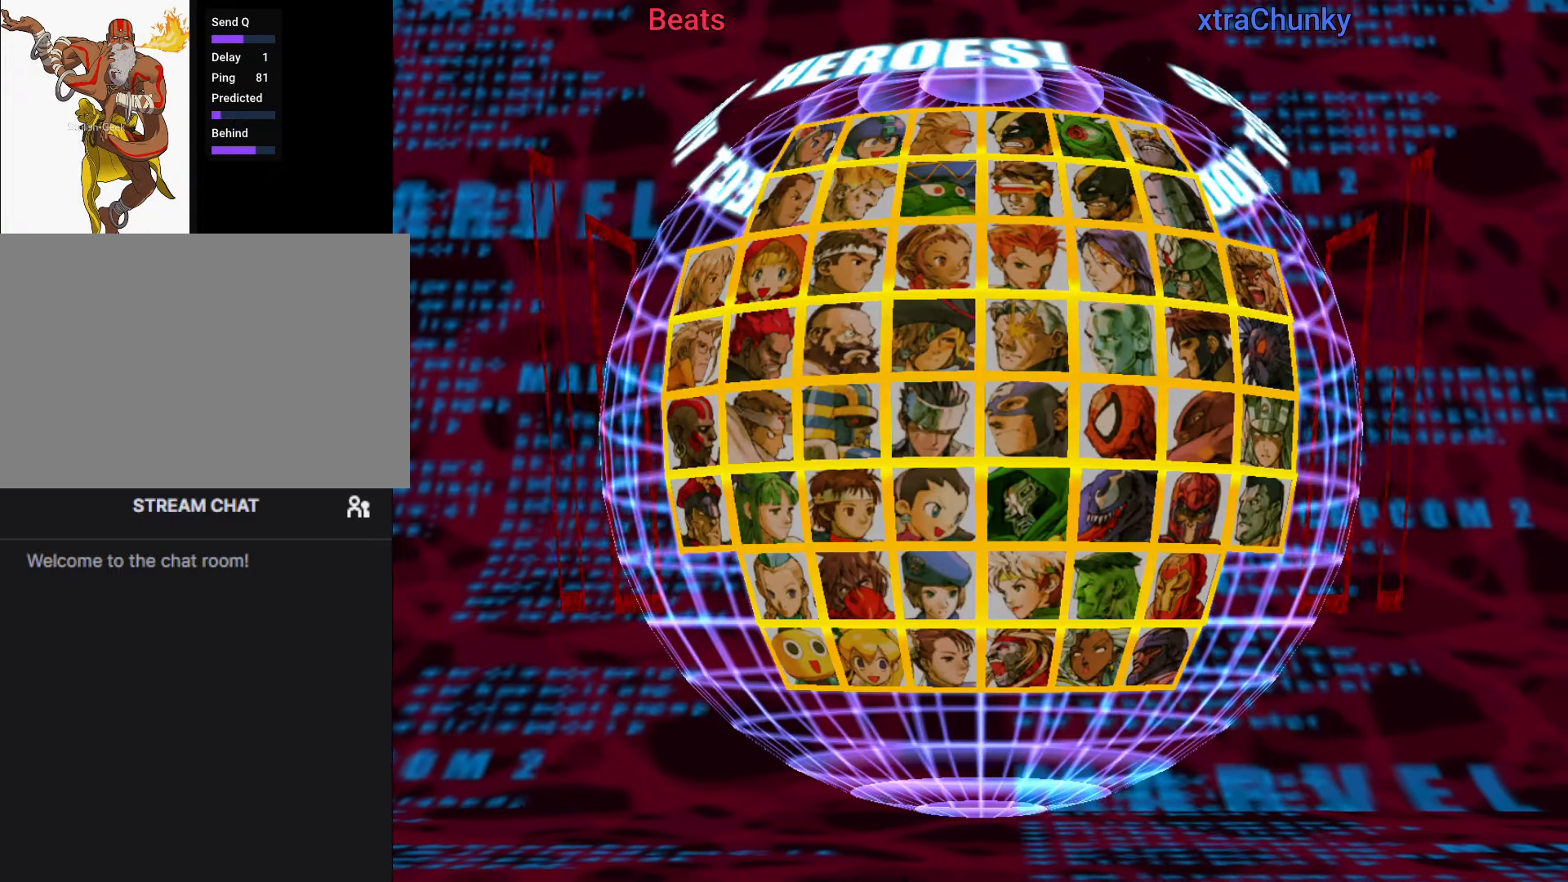
{"buttons": [], "left_stick": "down-right", "events": [[500, "left_stick", "down-right"]]}
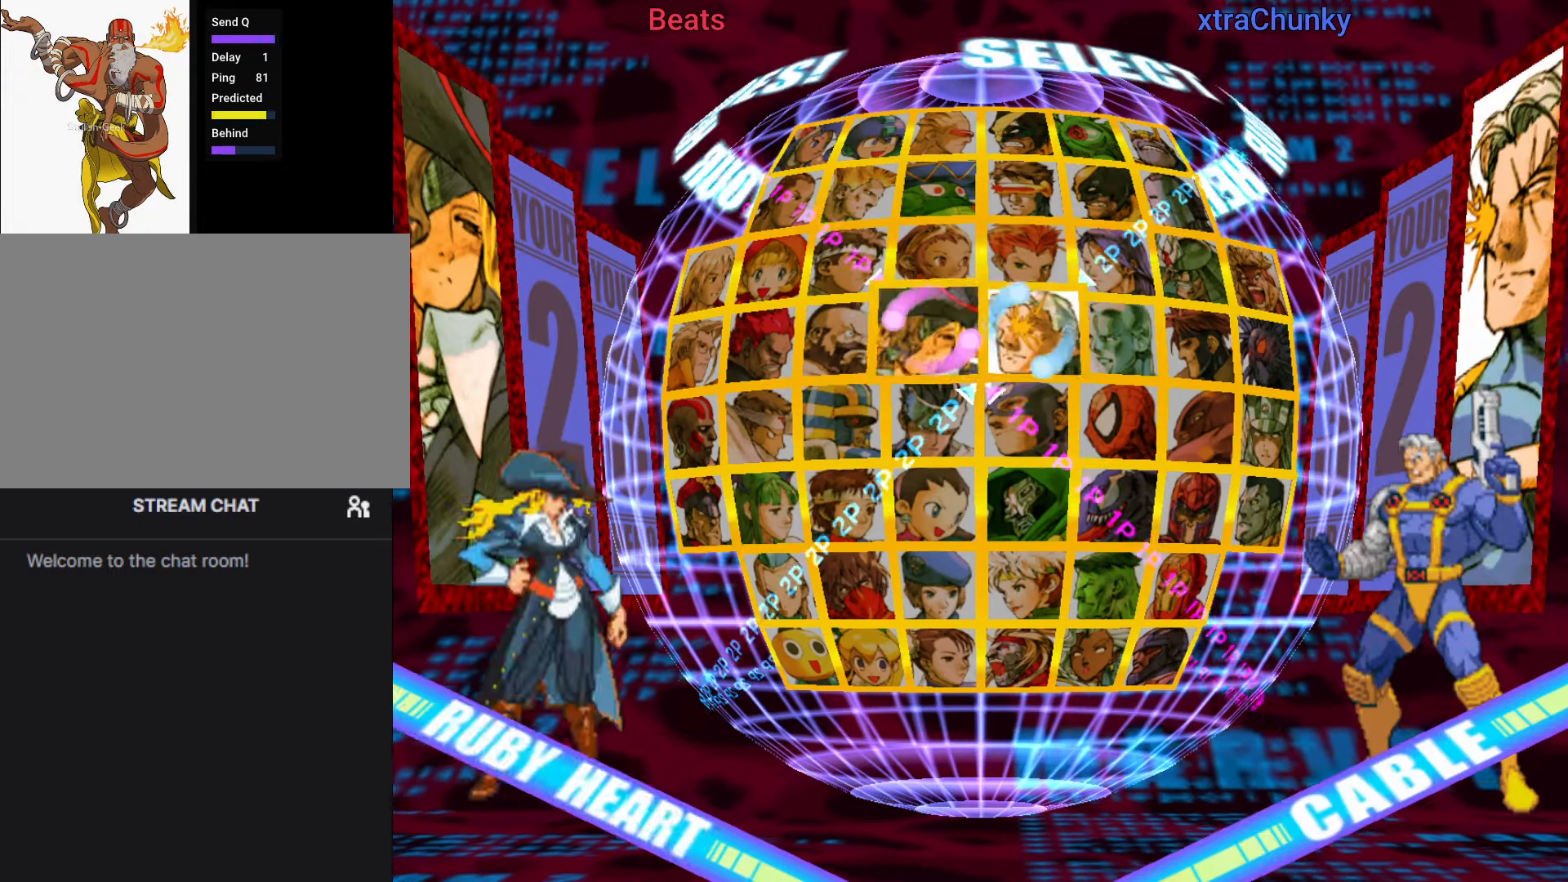
{"buttons": [], "left_stick": "down", "events": [[100, "left_stick", "center"], [183, "left_stick", "right"], [300, "left_stick", "center"], [383, "left_stick", "right"], [483, "left_stick", "down"]]}
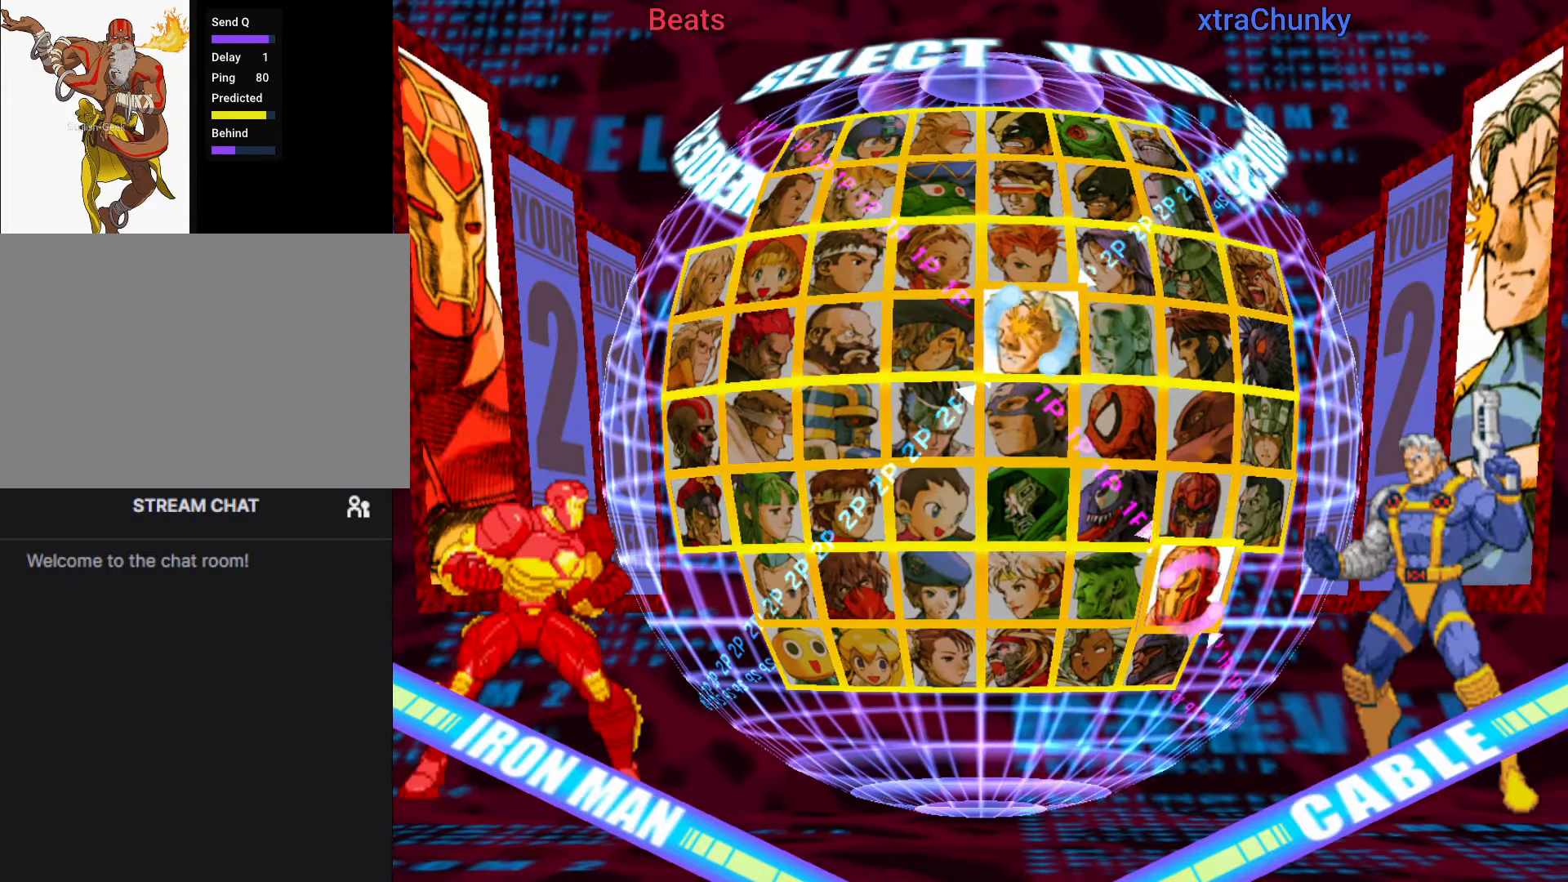
{"buttons": [], "left_stick": "center", "events": [[16, "left_stick", "center"], [200, "left_stick", "down"], [300, "left_stick", "center"]]}
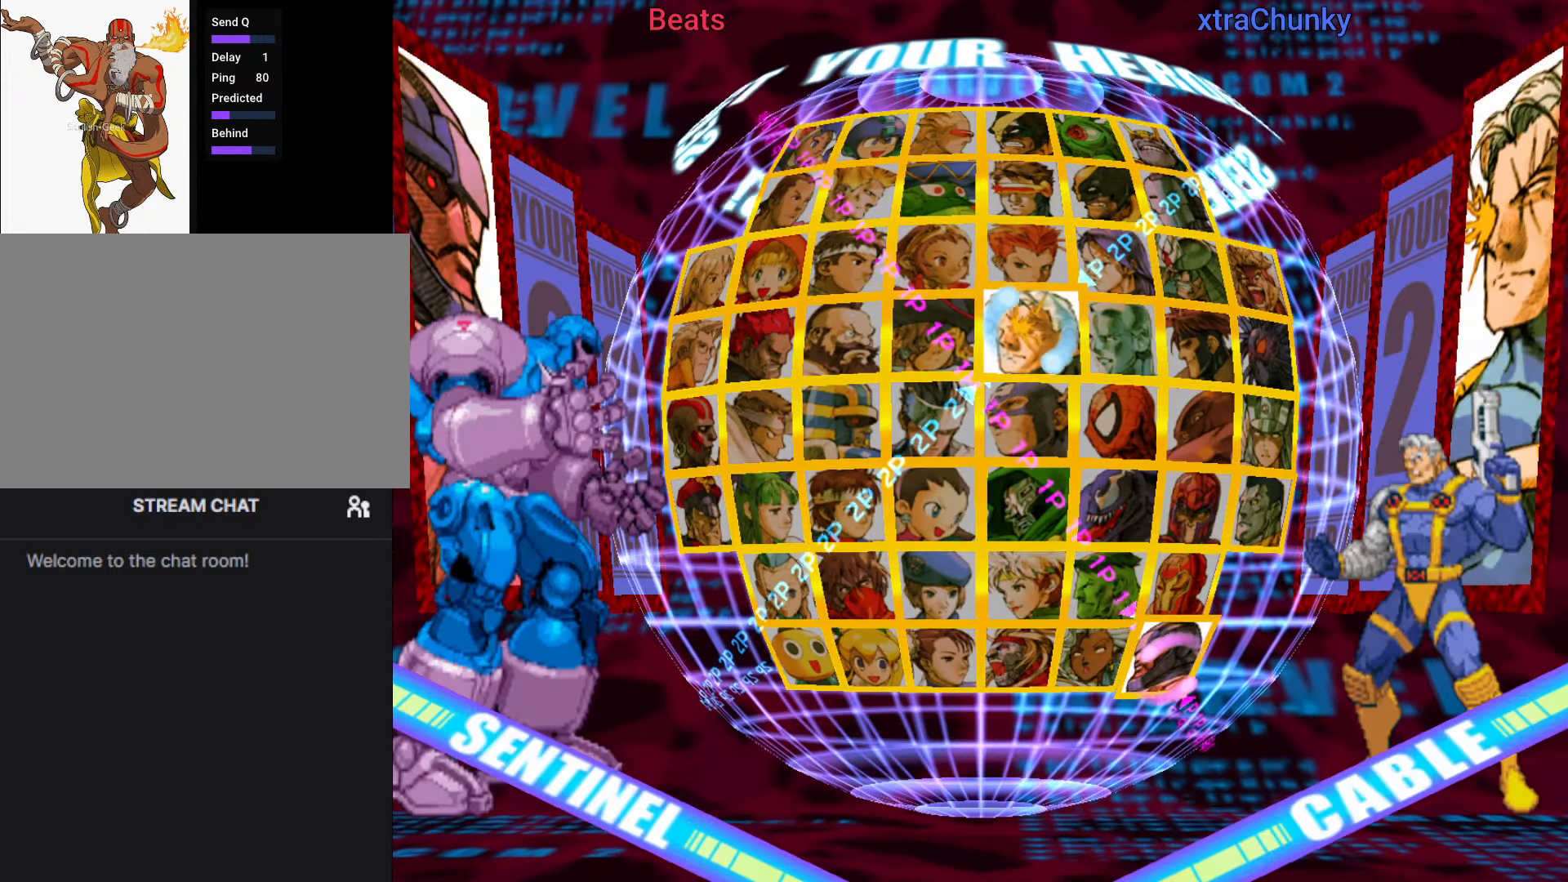
{"buttons": [], "left_stick": "center", "events": [[166, "TRIANGLE", "down"], [250, "TRIANGLE", "up"]]}
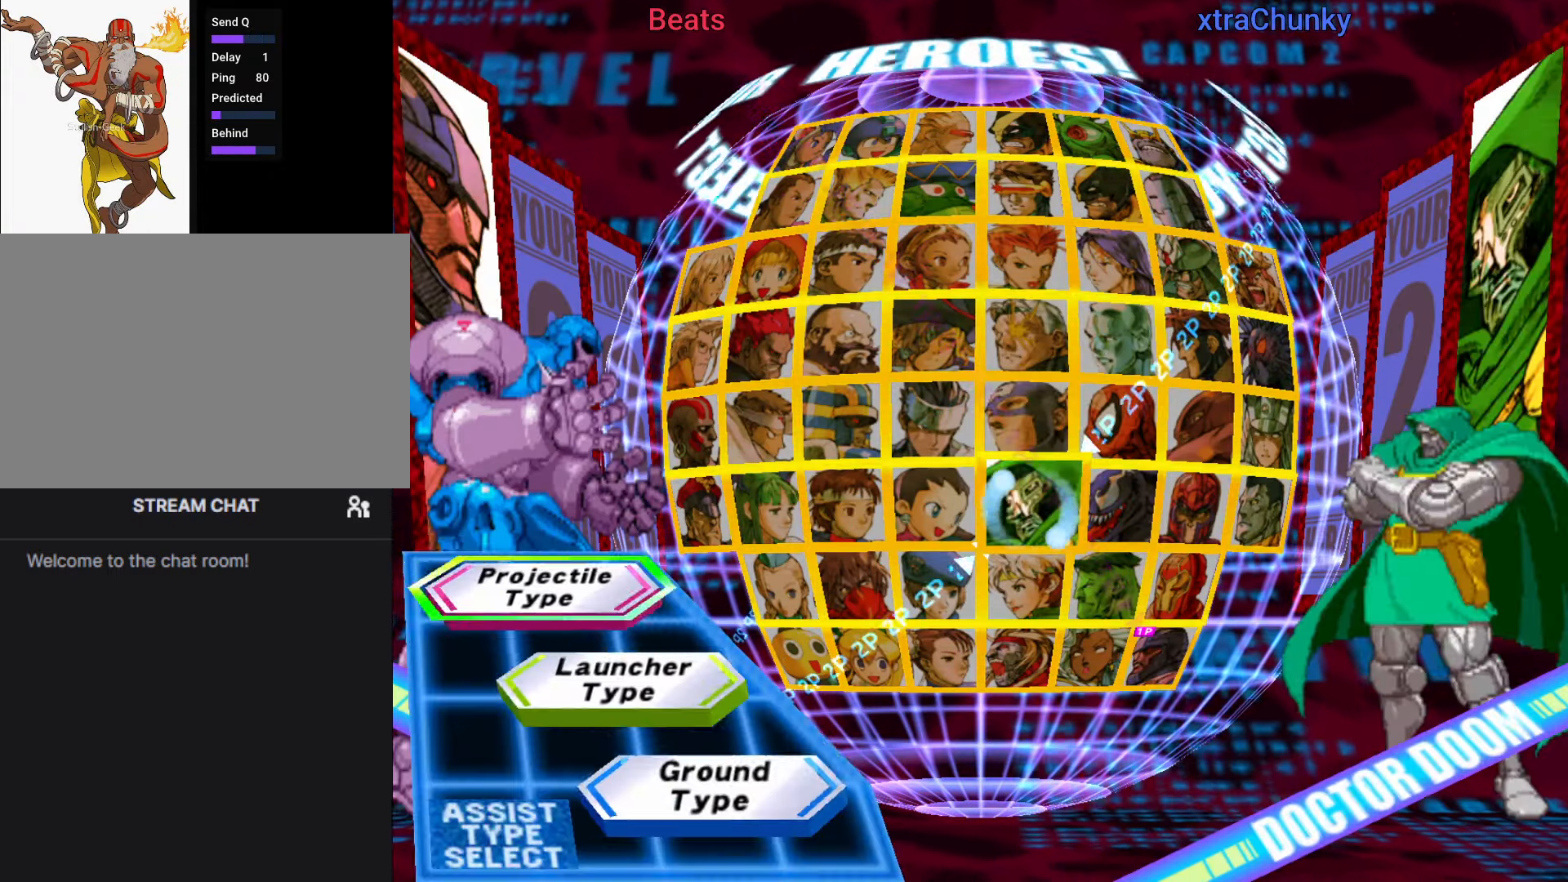
{"buttons": [], "left_stick": "center", "events": [[216, "left_stick", "up"], [316, "left_stick", "center"]]}
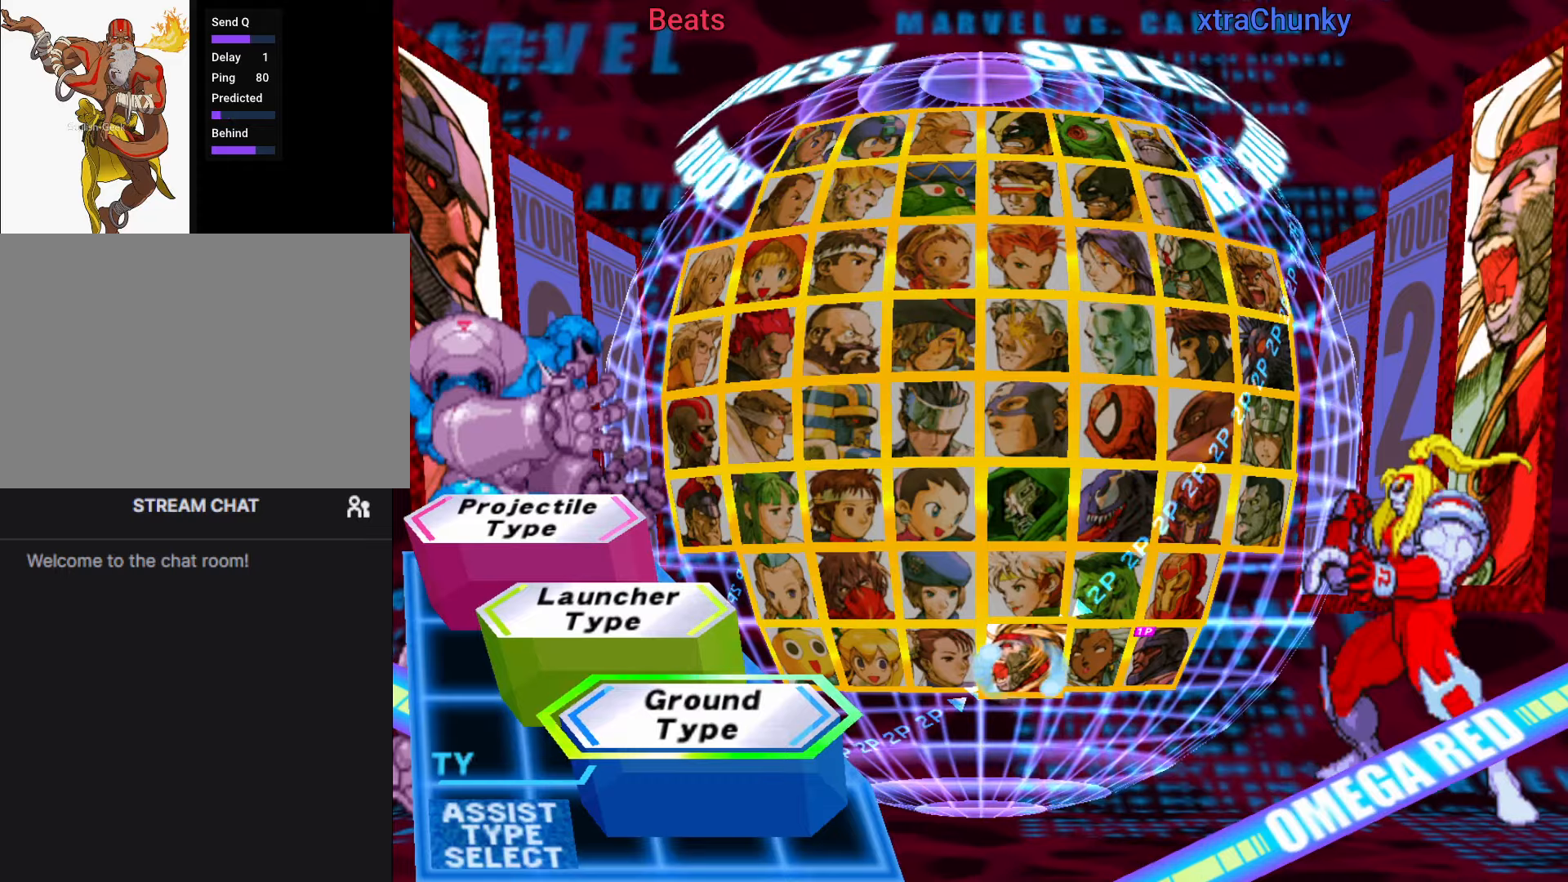
{"buttons": [], "left_stick": "center", "events": [[117, "SQUARE", "down"], [117, "TRIANGLE", "down"], [217, "SQUARE", "up"], [217, "TRIANGLE", "up"]]}
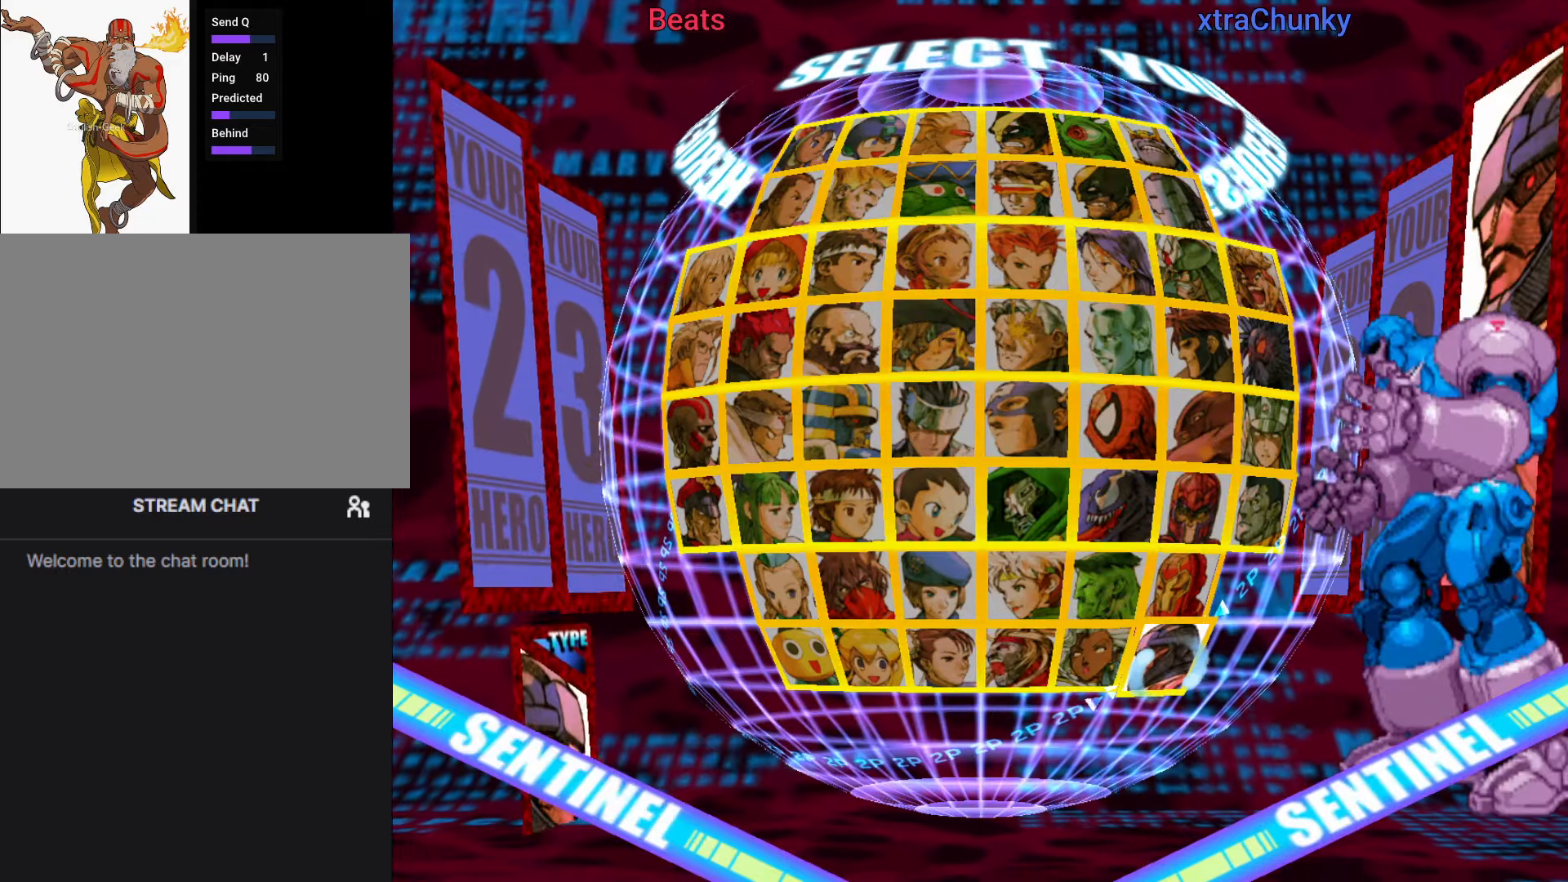
{"buttons": [], "left_stick": "center", "events": []}
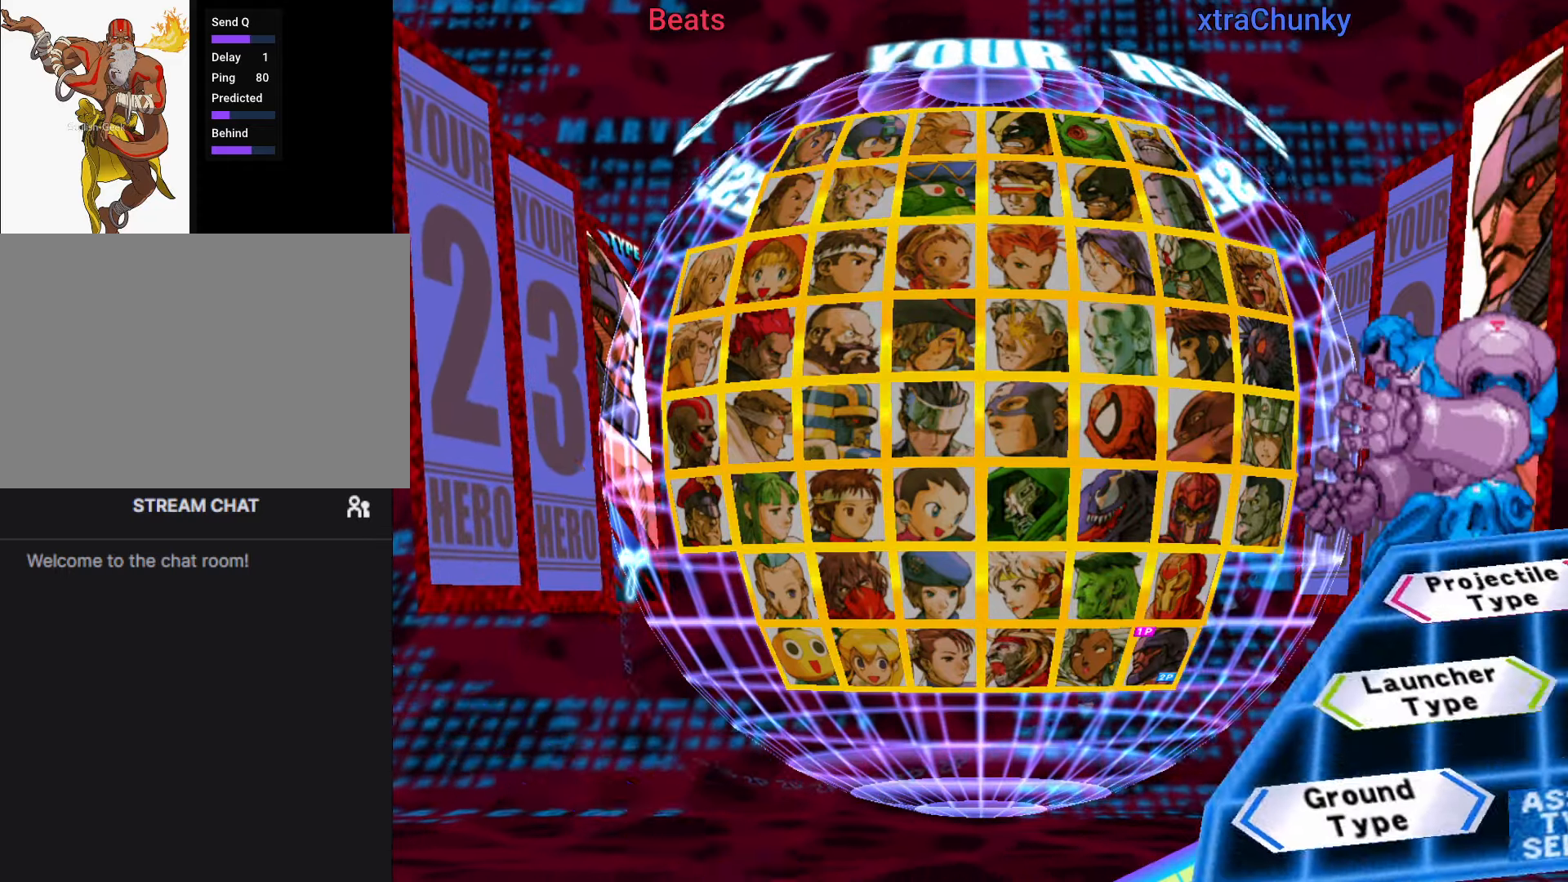
{"buttons": [], "left_stick": "center"}
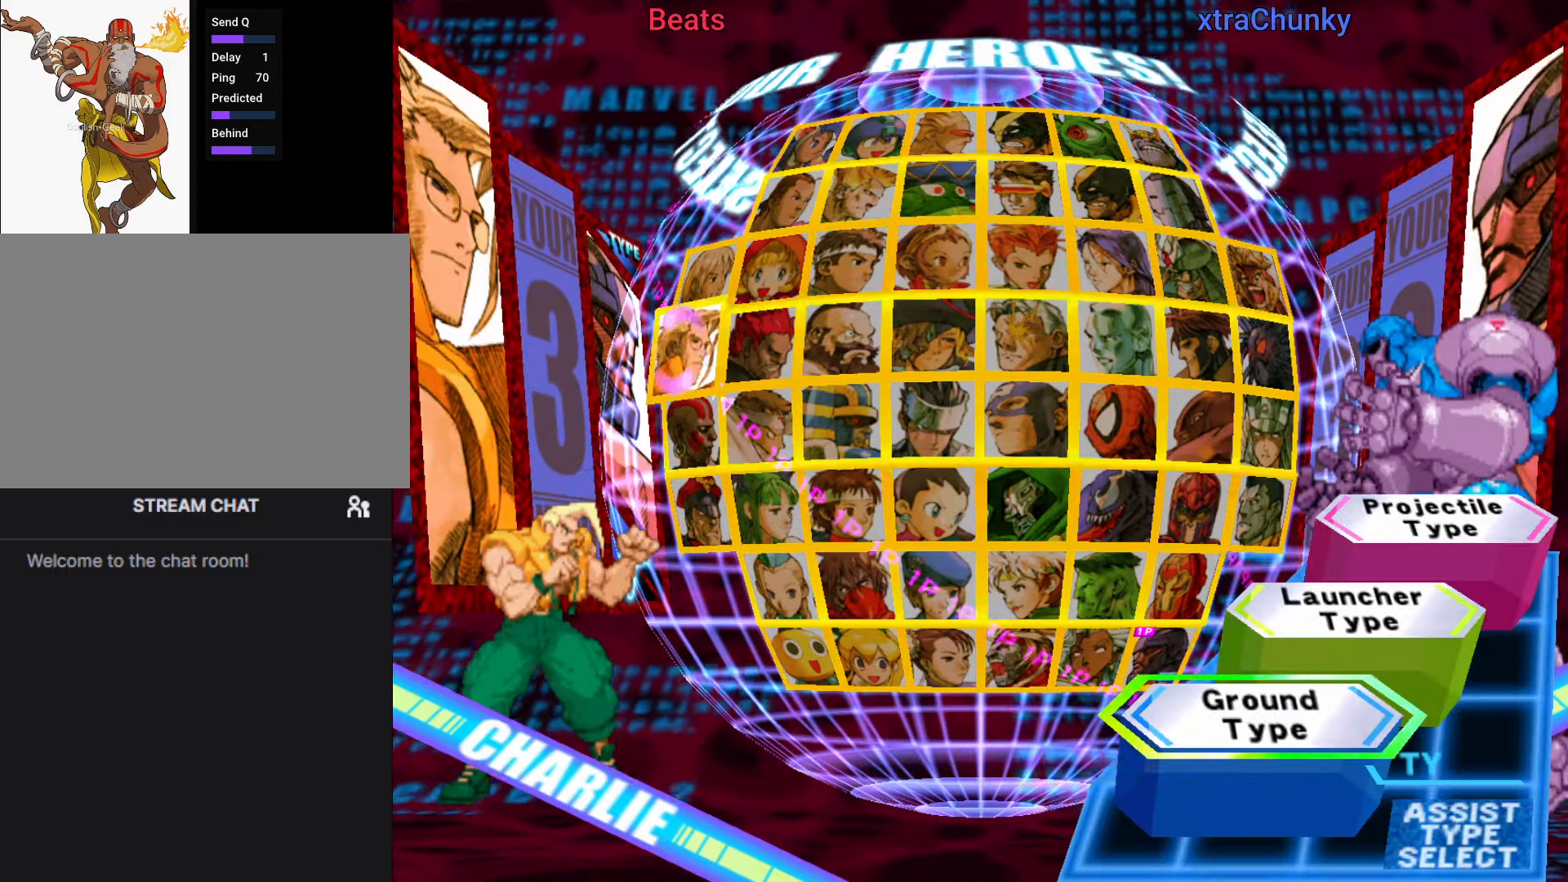
{"buttons": [], "left_stick": "center", "events": [[250, "left_stick", "down"], [350, "left_stick", "center"]]}
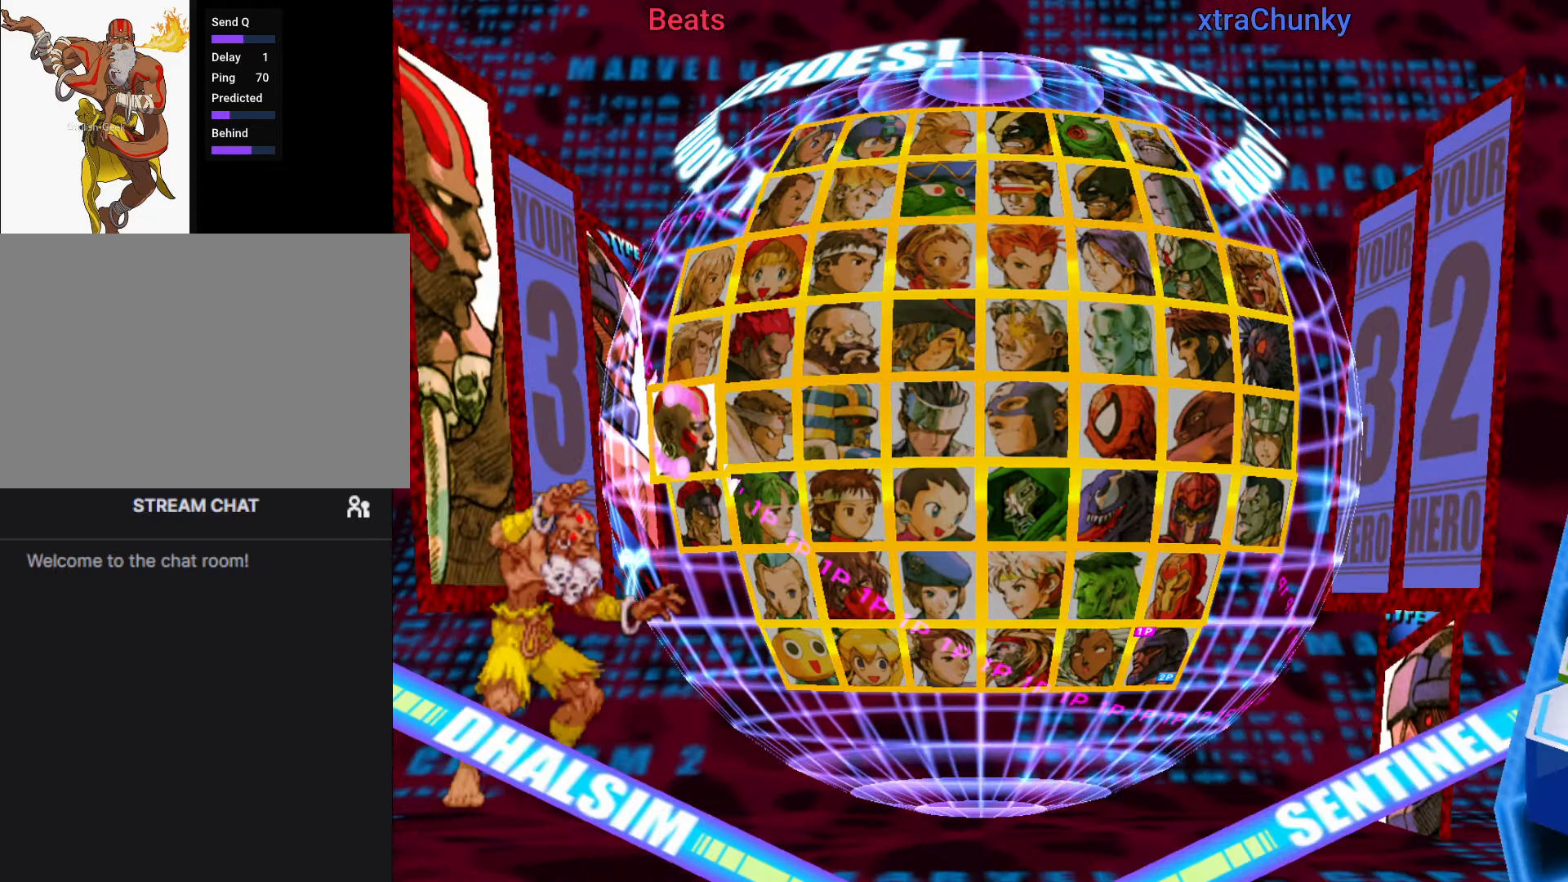
{"buttons": [], "left_stick": "center", "events": [[134, "SQUARE", "down"], [134, "TRIANGLE", "down"], [234, "SQUARE", "up"], [234, "TRIANGLE", "up"]]}
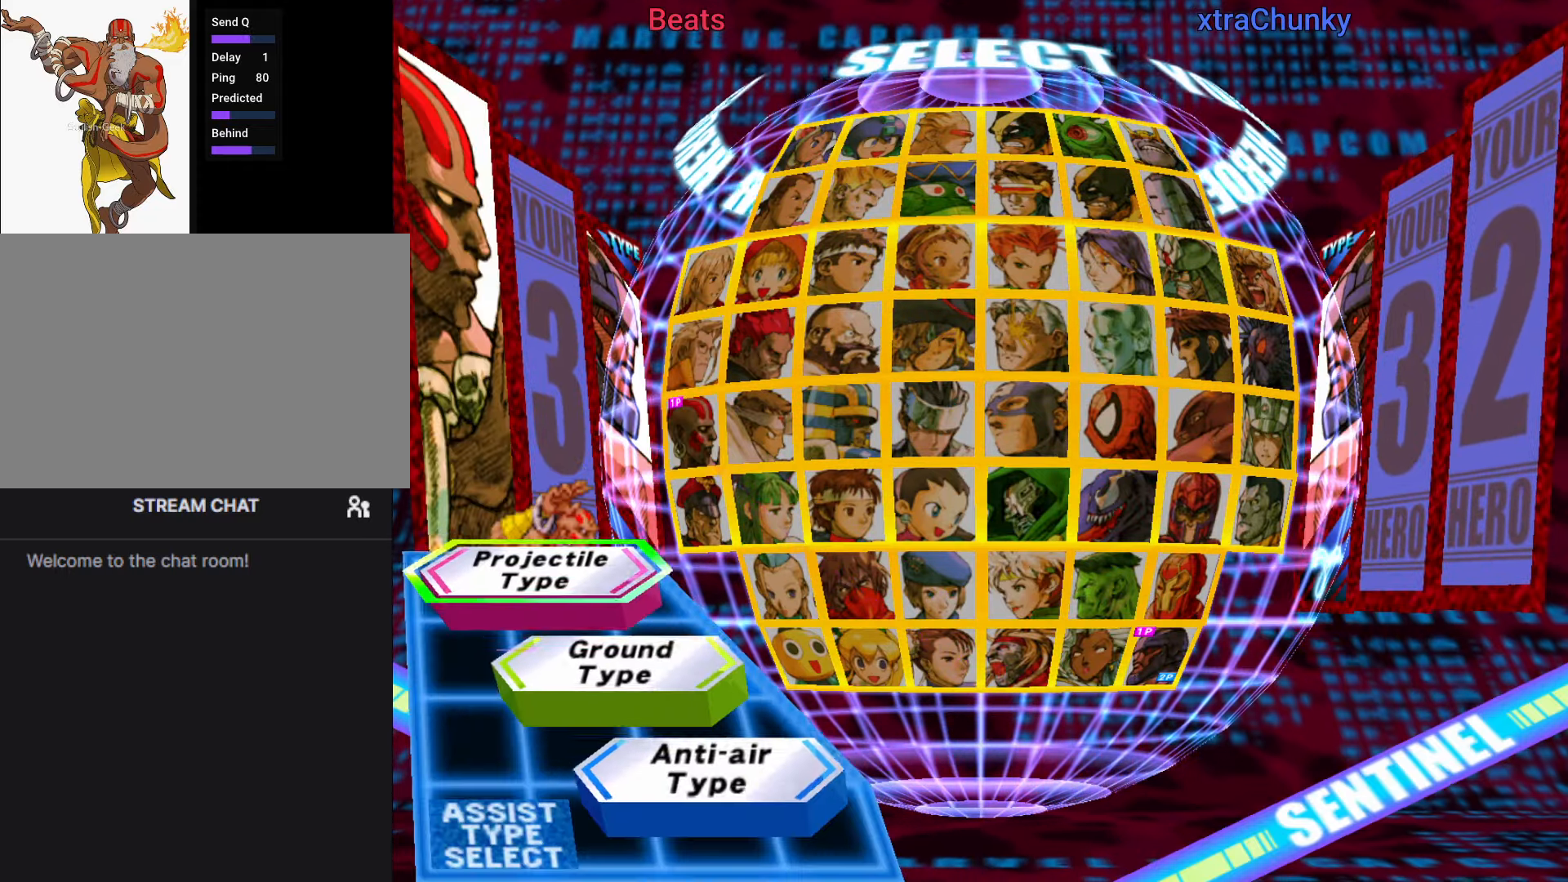
{"buttons": [], "left_stick": "center", "events": [[234, "left_stick", "up"], [317, "left_stick", "center"]]}
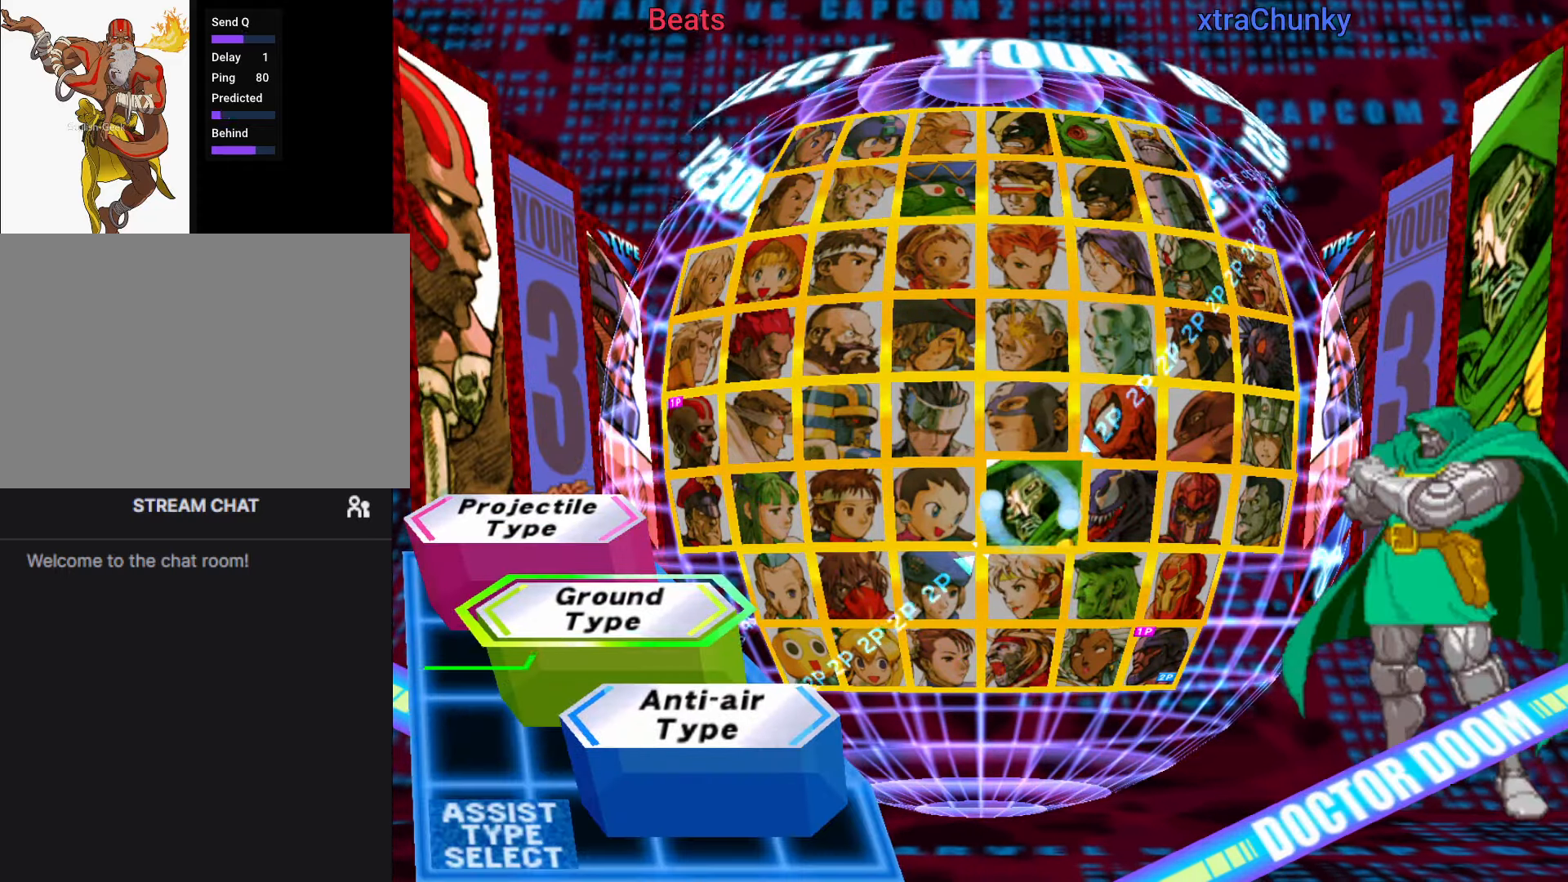
{"buttons": [], "left_stick": "center", "events": []}
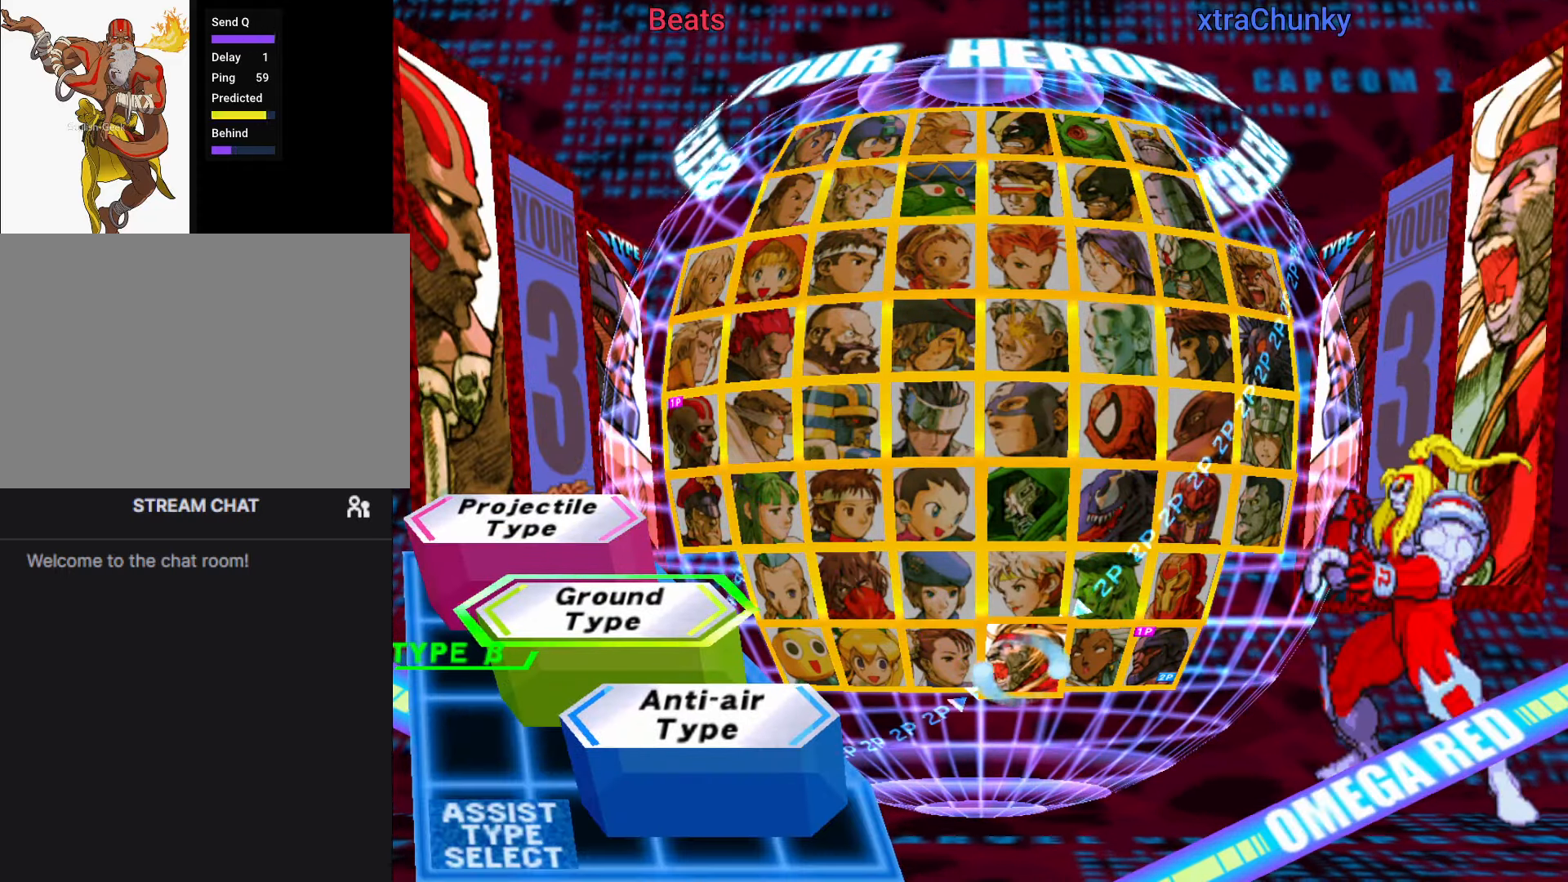
{"buttons": [], "left_stick": "center", "events": [[384, "left_stick", "up"], [450, "left_stick", "center"]]}